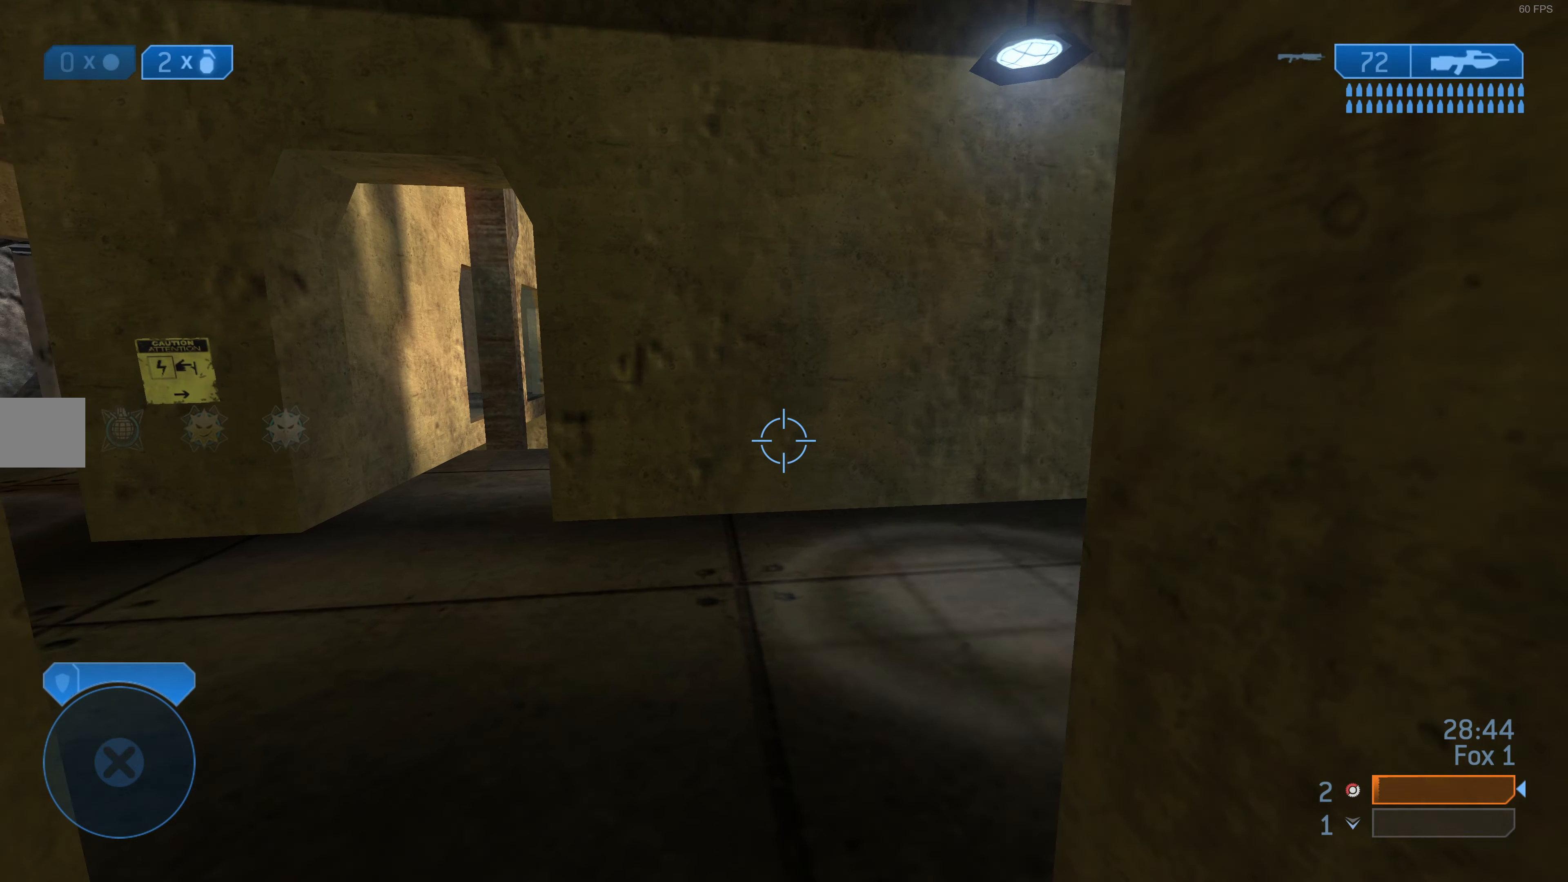
Gameplay with a controller (PlayStation layout); each line is a JSON object with the inputs held at the frame after it. "events" lists button and stick changes between this image and that frame as [ms after this image, input, new state], when the widget could be followed in between.
{"buttons": [], "left_stick": "up", "right_stick": "center", "events": [[33, "right_stick", "left"], [400, "right_stick", "center"]]}
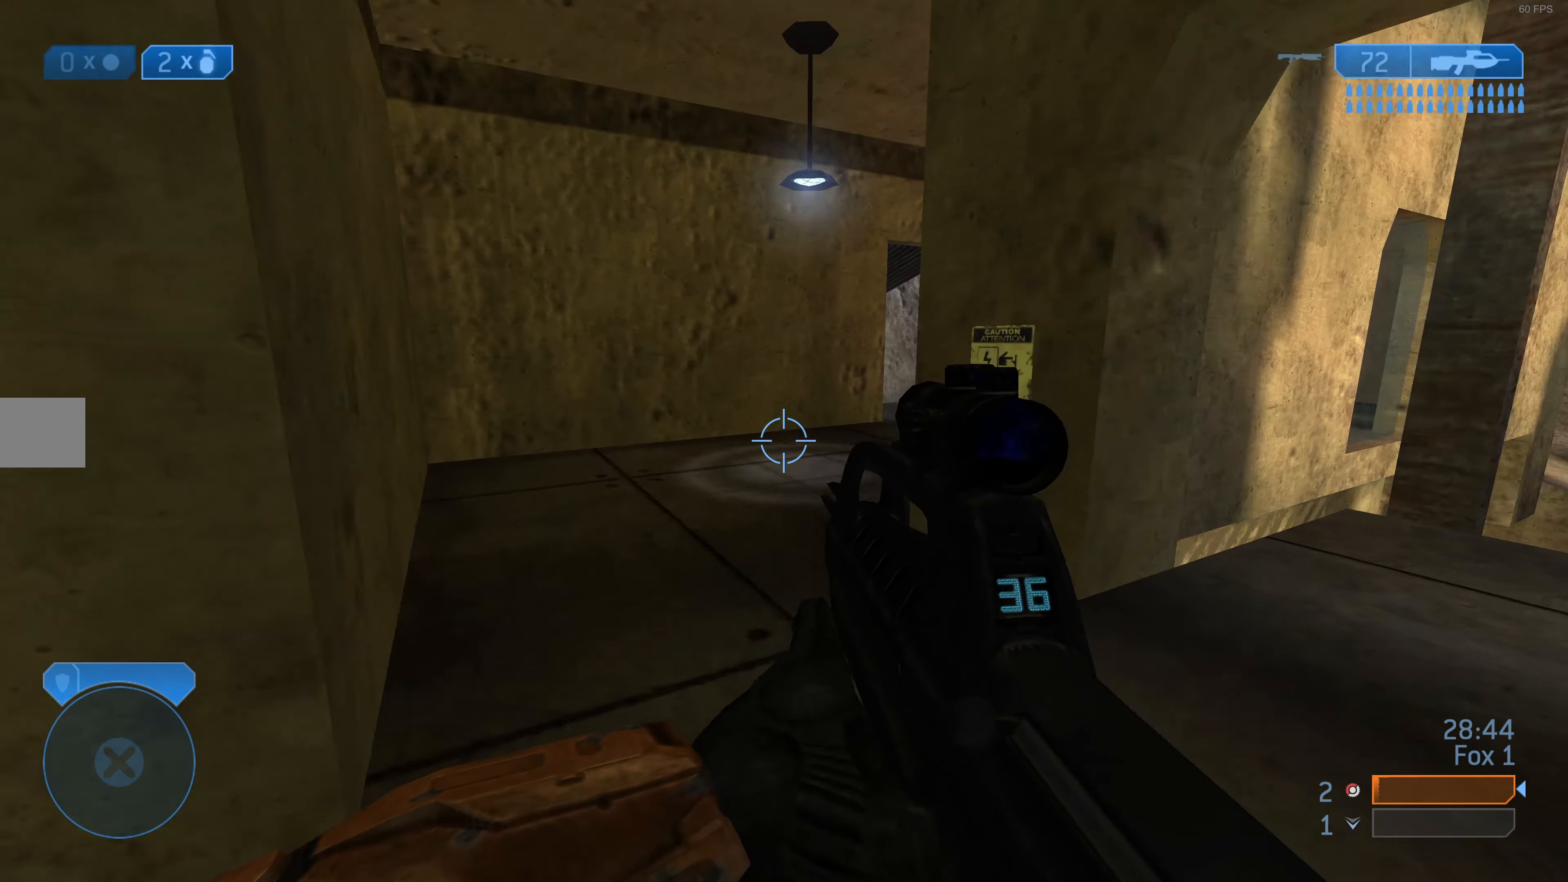
{"buttons": [], "left_stick": "up", "right_stick": "center", "events": [[234, "right_stick", "right"], [400, "right_stick", "center"]]}
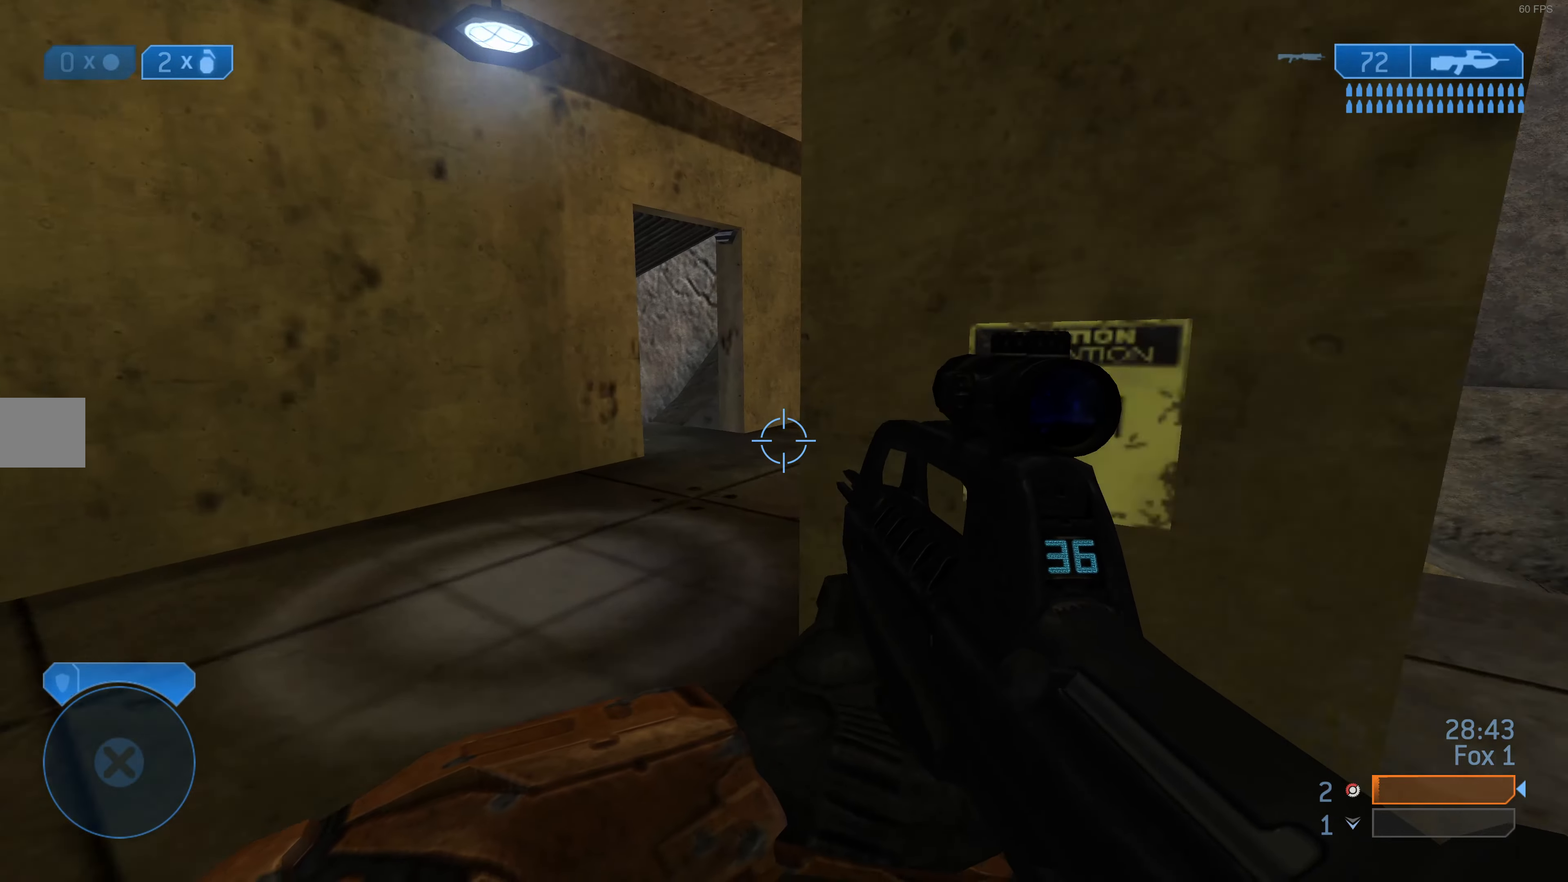
{"buttons": [], "left_stick": "up", "right_stick": "center", "events": [[134, "right_stick", "right"], [234, "right_stick", "center"]]}
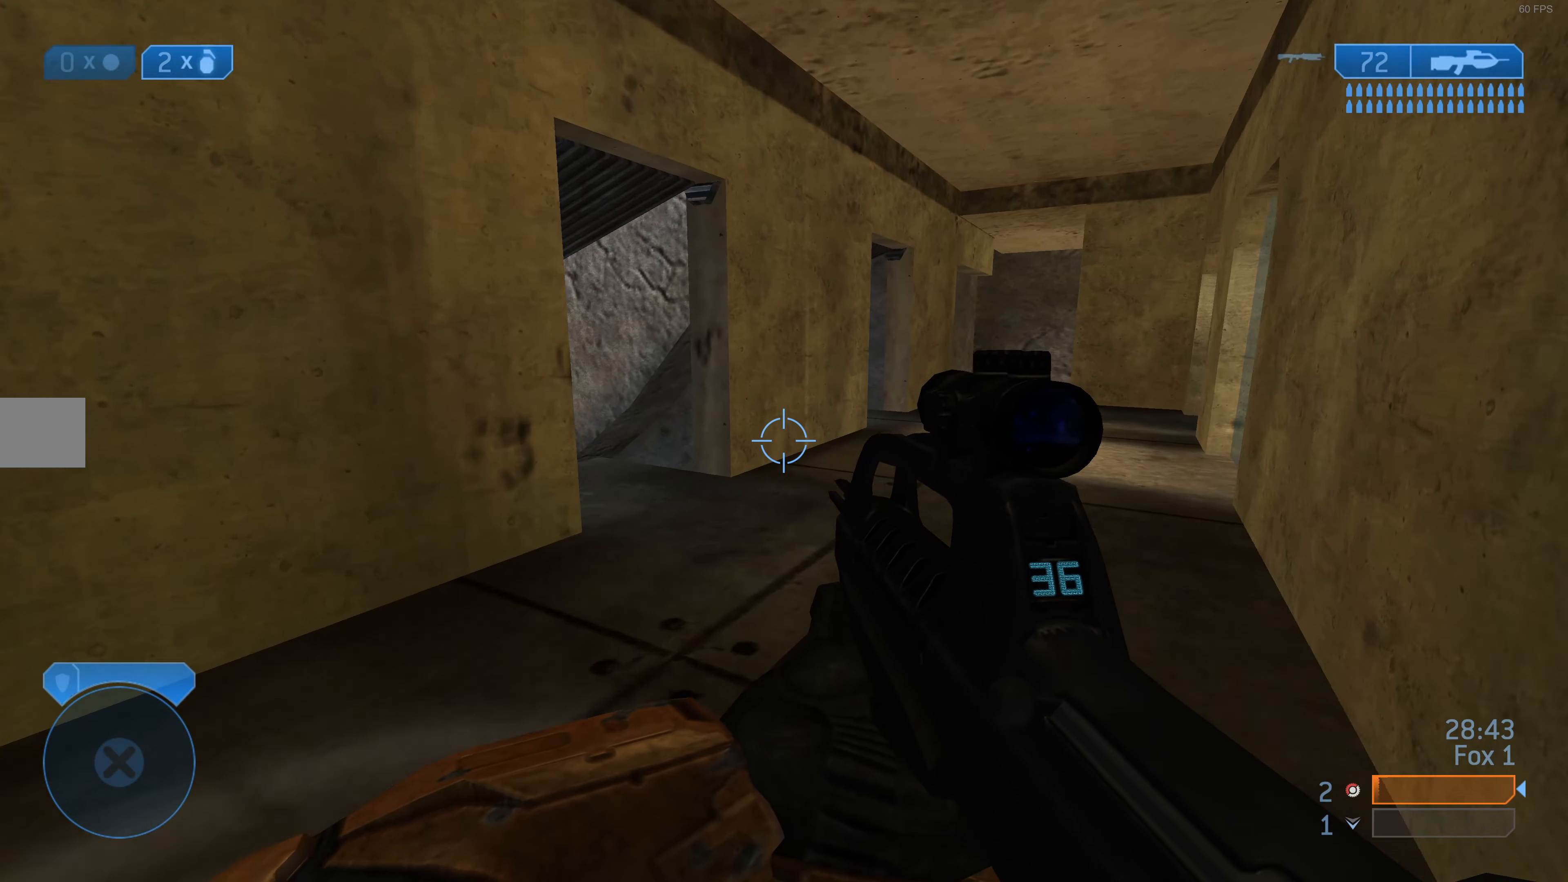
{"buttons": [], "left_stick": "up", "right_stick": "center", "events": []}
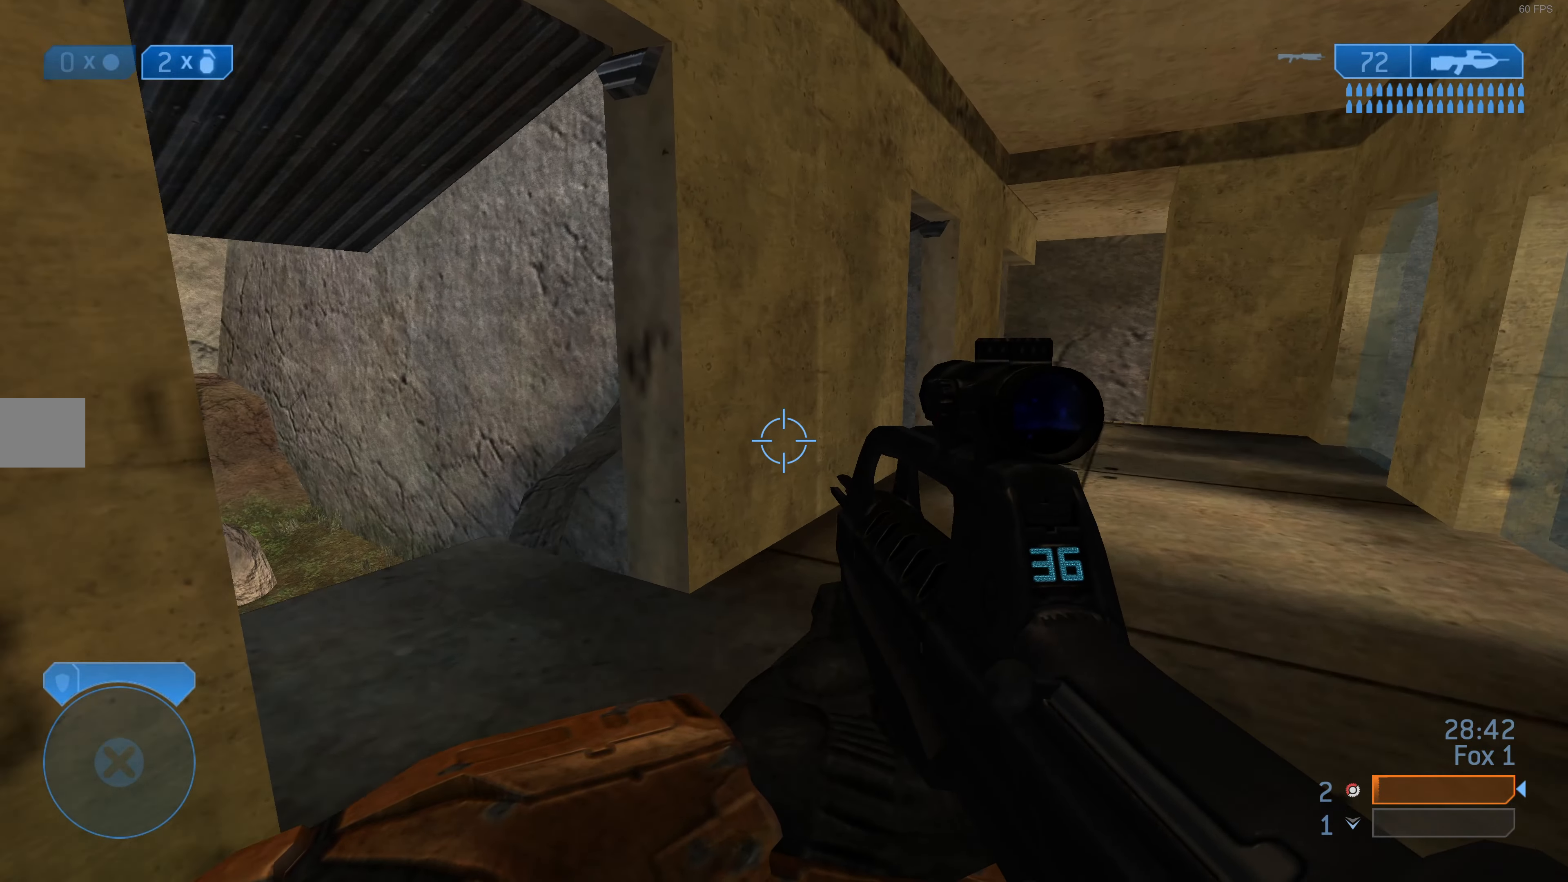
{"buttons": [], "left_stick": "up-right", "right_stick": "center", "events": [[100, "left_stick", "up-right"], [234, "right_stick", "up"], [400, "right_stick", "center"]]}
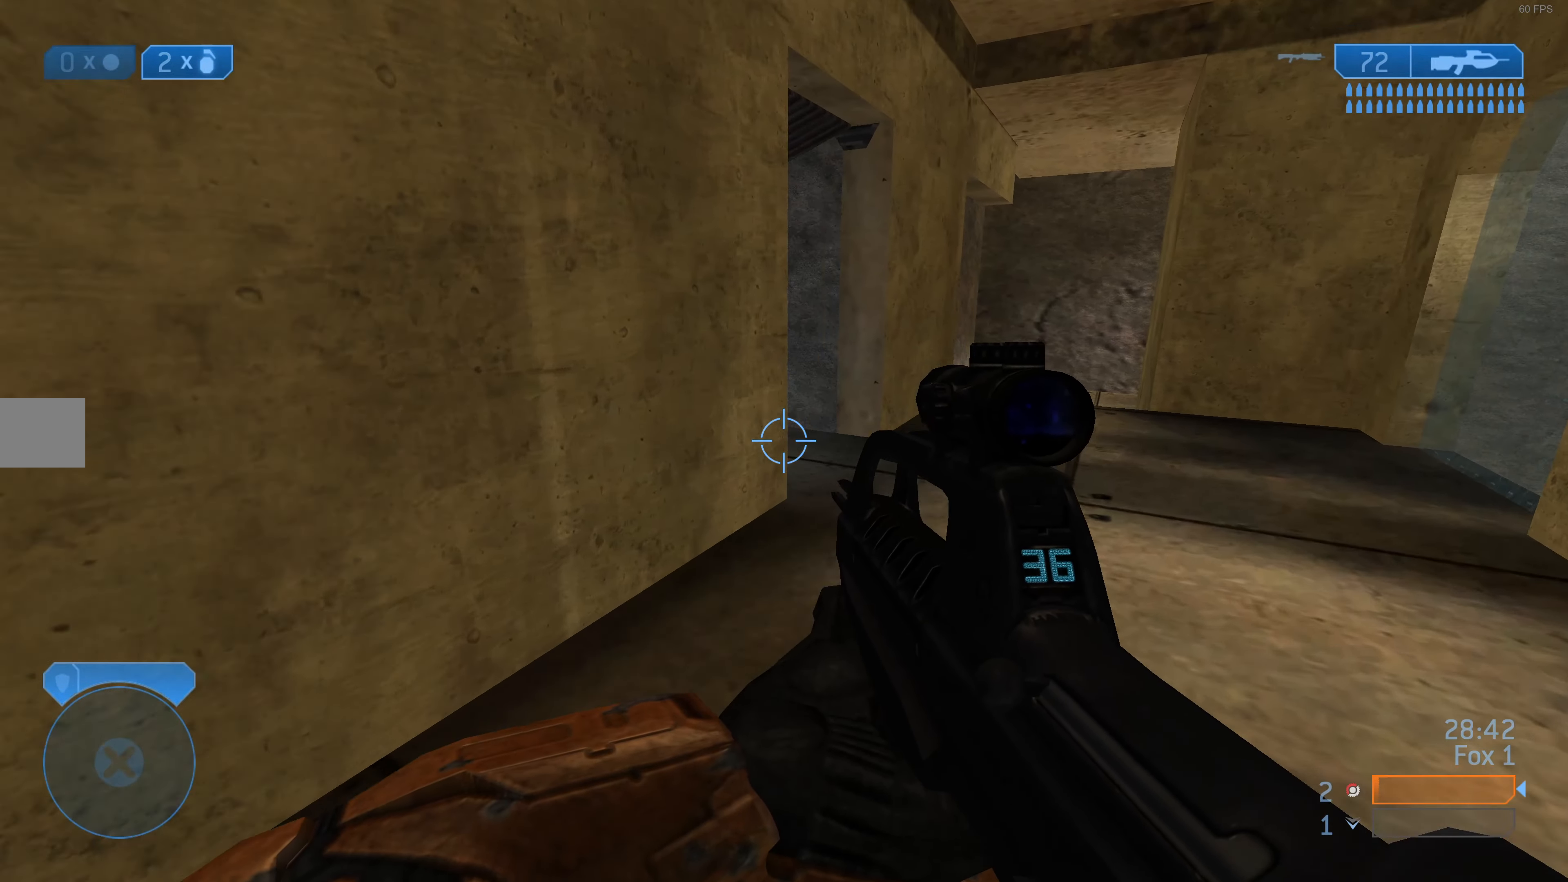
{"buttons": [], "left_stick": "up-right", "right_stick": "up-left", "events": [[200, "right_stick", "left"], [300, "right_stick", "up-left"]]}
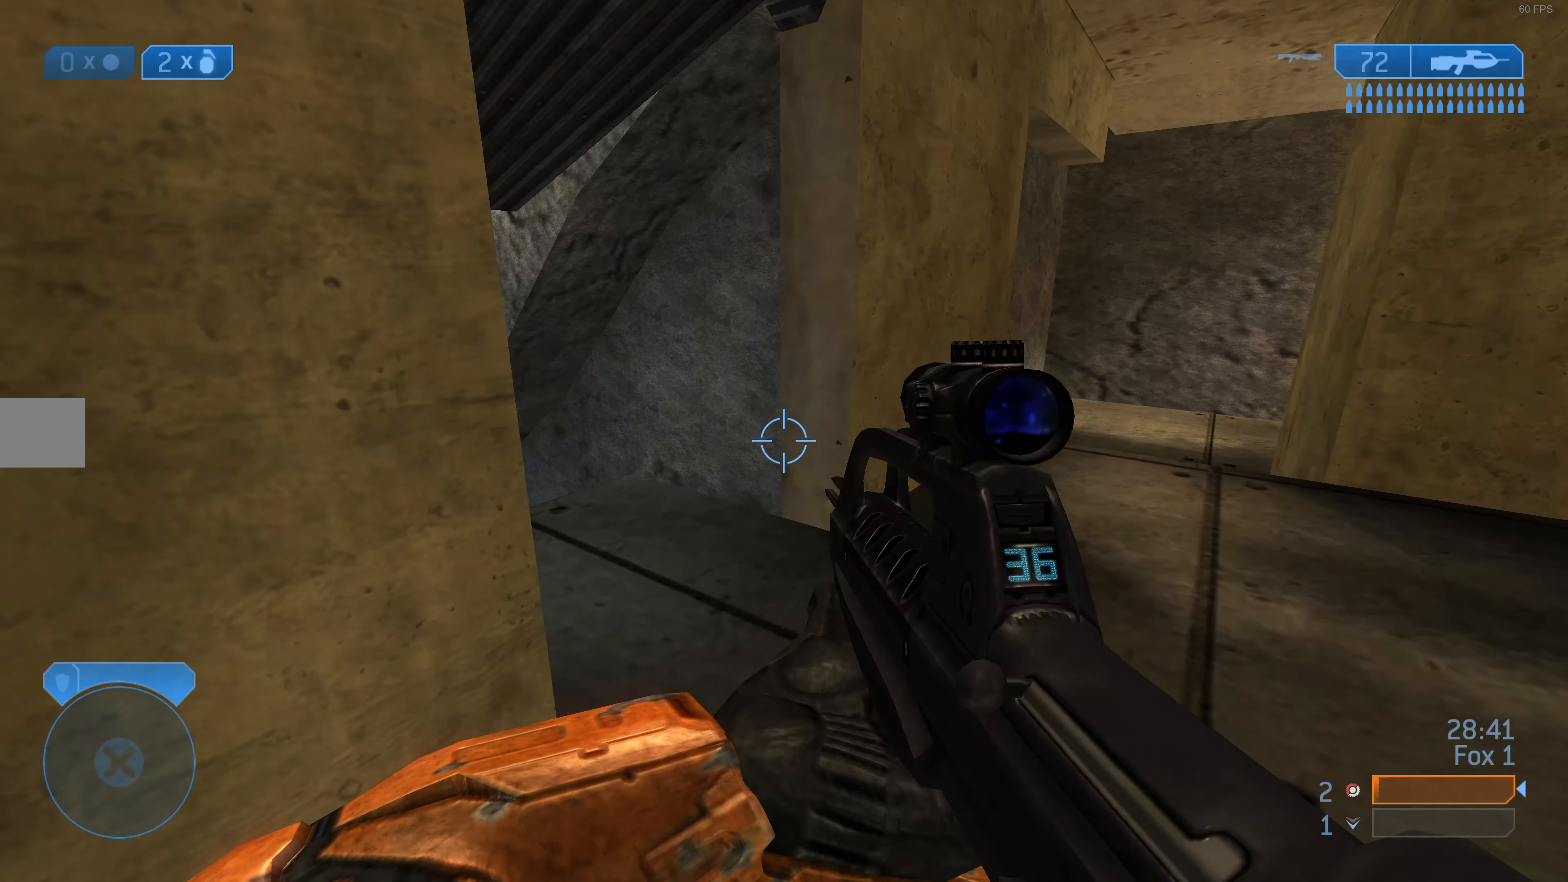
{"buttons": [], "left_stick": "up-right", "right_stick": "left", "events": [[134, "right_stick", "left"], [167, "left_stick", "up"], [467, "left_stick", "up-right"]]}
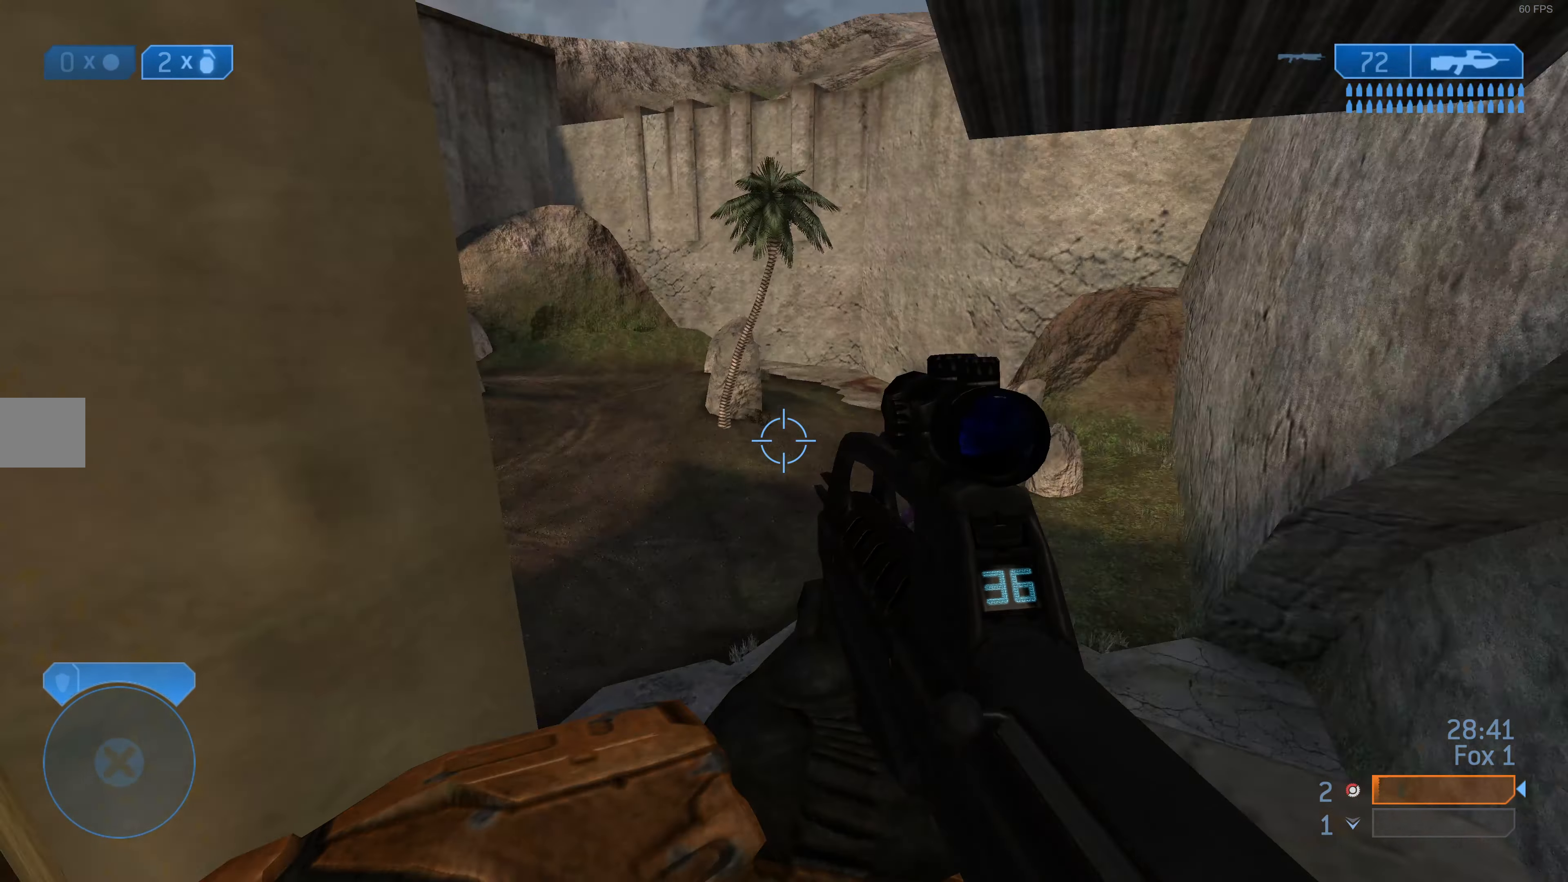
{"buttons": [], "left_stick": "down-right", "right_stick": "down-left", "events": [[100, "left_stick", "right"], [167, "right_stick", "center"], [234, "left_stick", "center"], [367, "left_stick", "down-right"], [367, "right_stick", "down-left"]]}
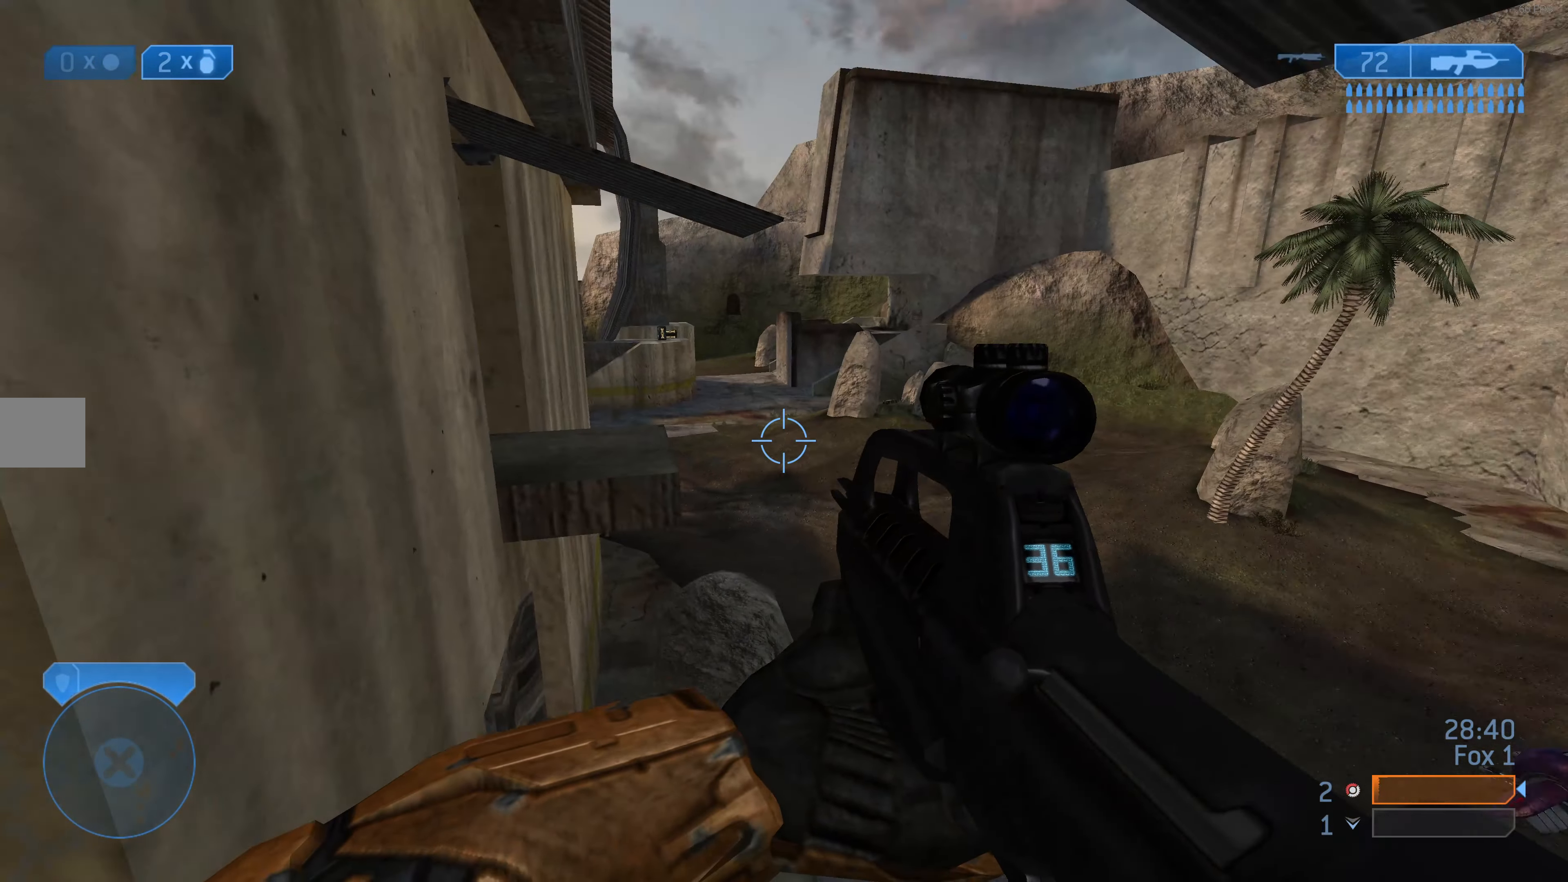
{"buttons": [], "left_stick": "up", "right_stick": "center", "events": [[34, "right_stick", "center"], [67, "left_stick", "center"], [400, "right_stick", "left"], [467, "left_stick", "up"], [500, "right_stick", "center"]]}
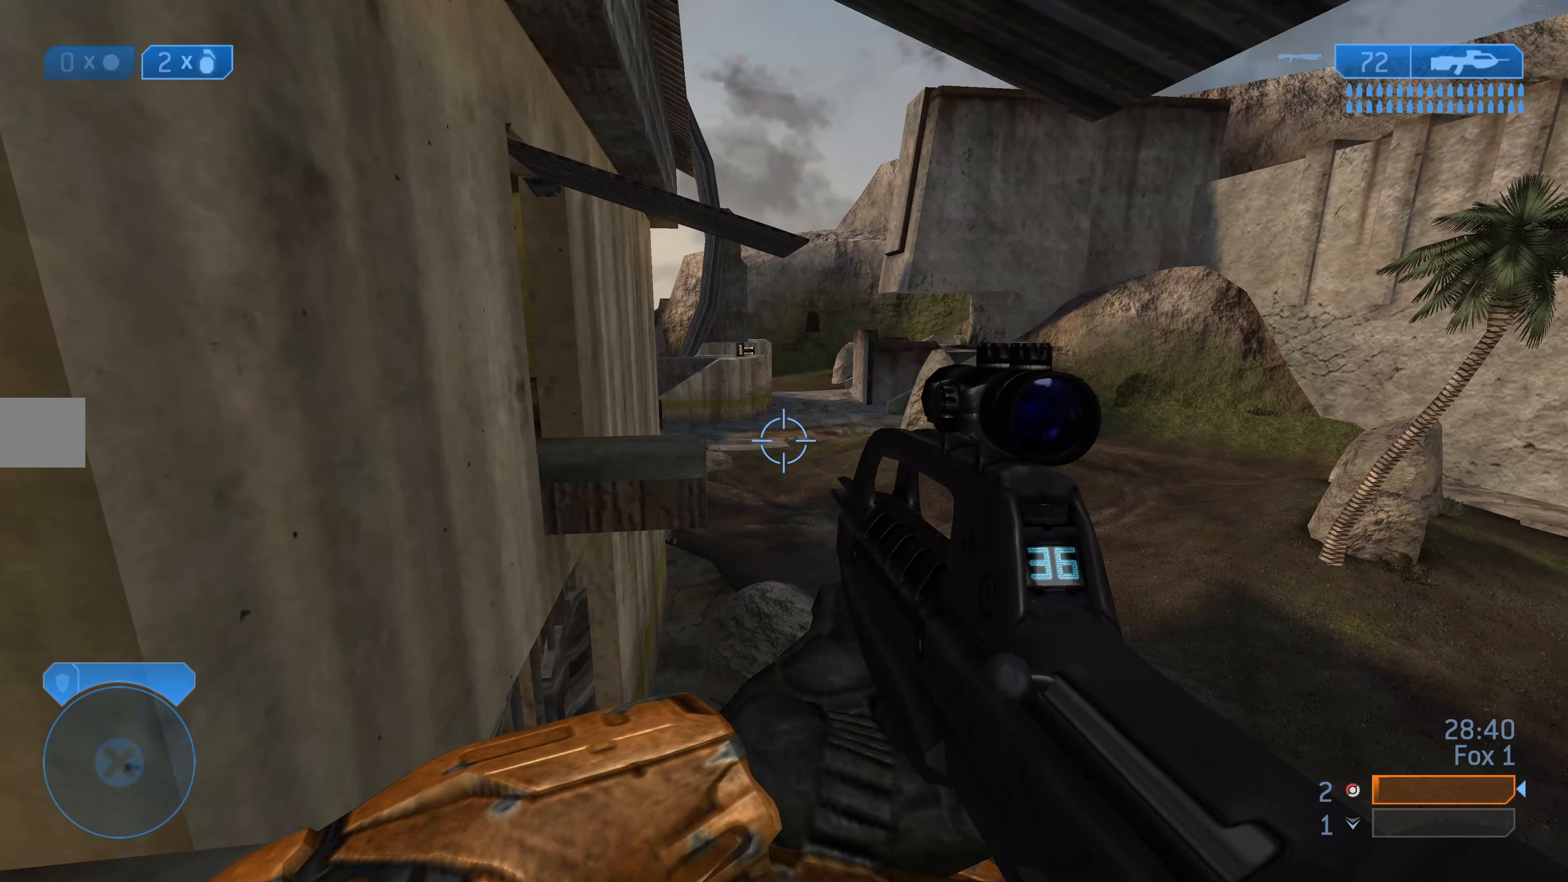
{"buttons": [], "left_stick": "up", "right_stick": "center", "events": [[367, "CROSS", "down"], [500, "CROSS", "up"]]}
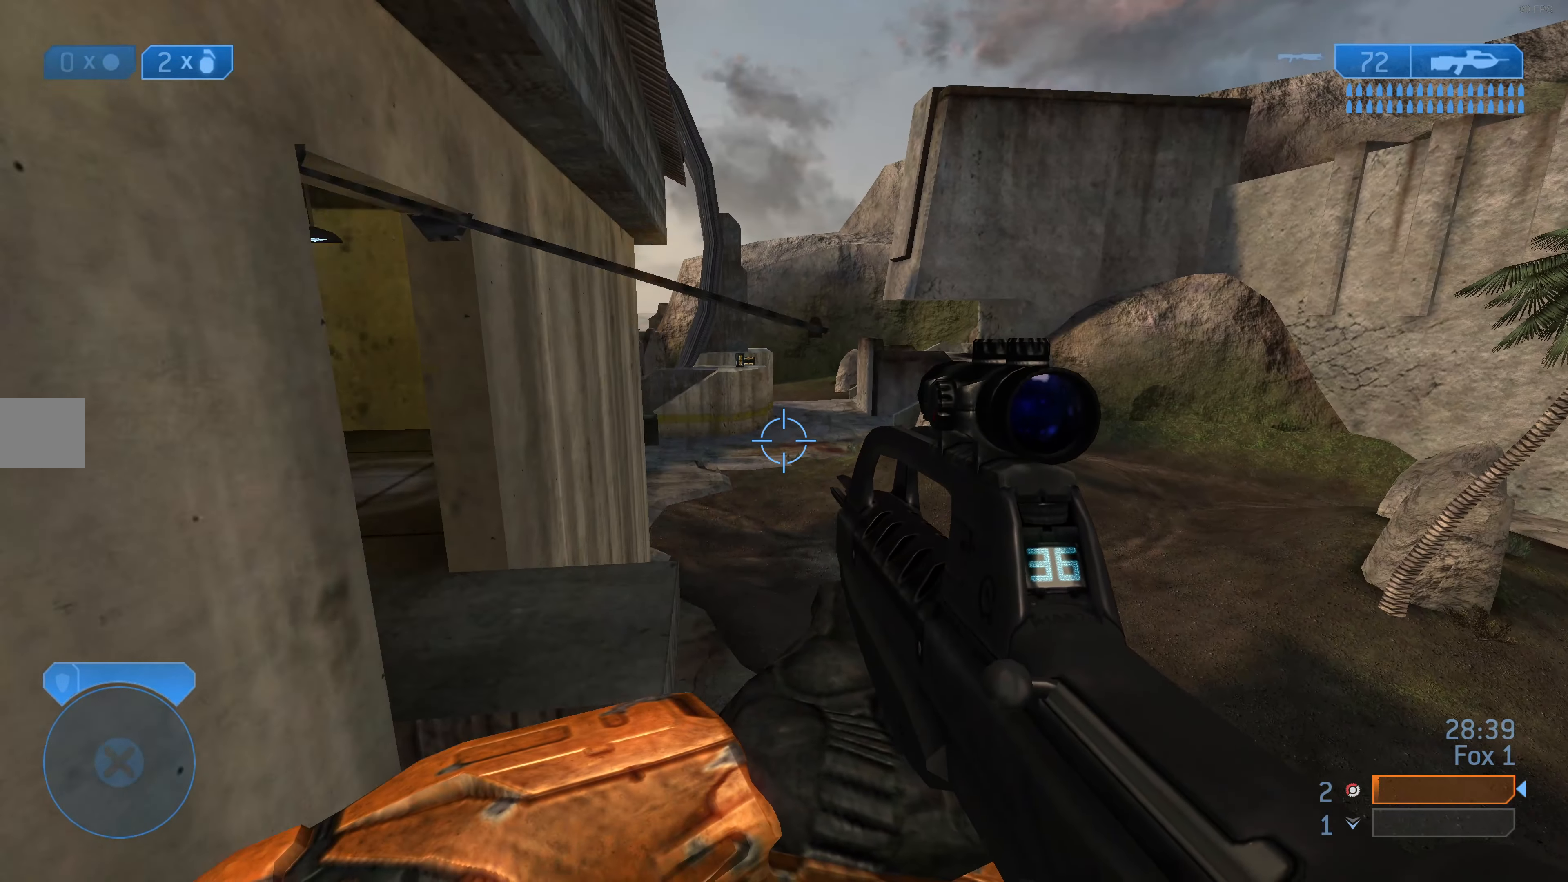
{"buttons": ["L3"], "left_stick": "left", "right_stick": "up-left", "events": [[100, "left_stick", "center"], [234, "L3", "down"], [367, "left_stick", "left"], [367, "right_stick", "up-left"]]}
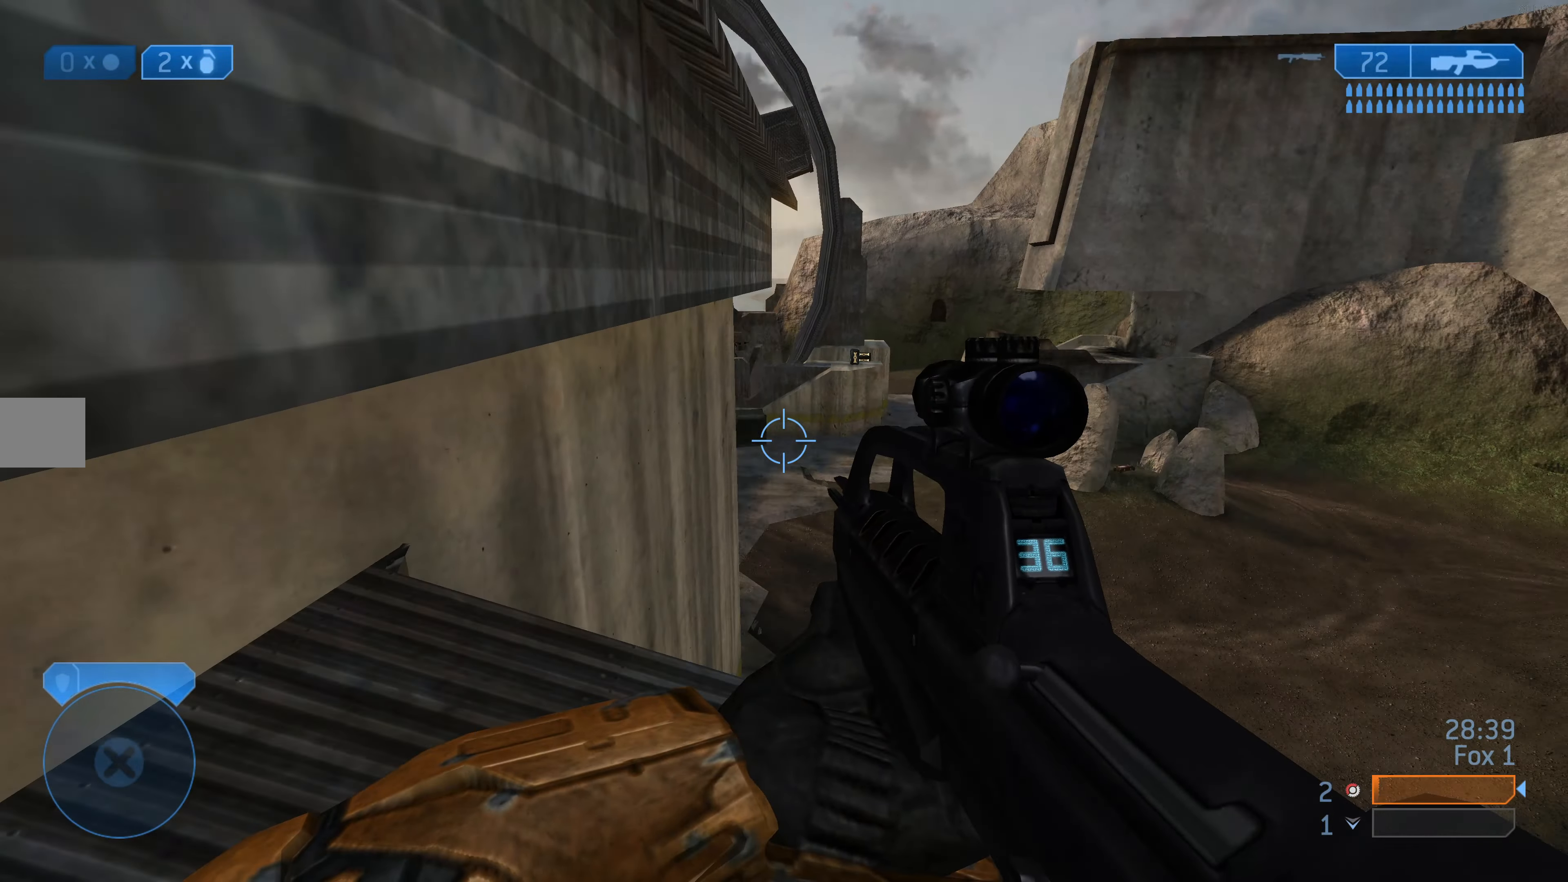
{"buttons": [], "left_stick": "center", "right_stick": "down-left", "events": [[67, "right_stick", "center"], [134, "left_stick", "center"], [167, "L3", "up"], [467, "right_stick", "down-left"]]}
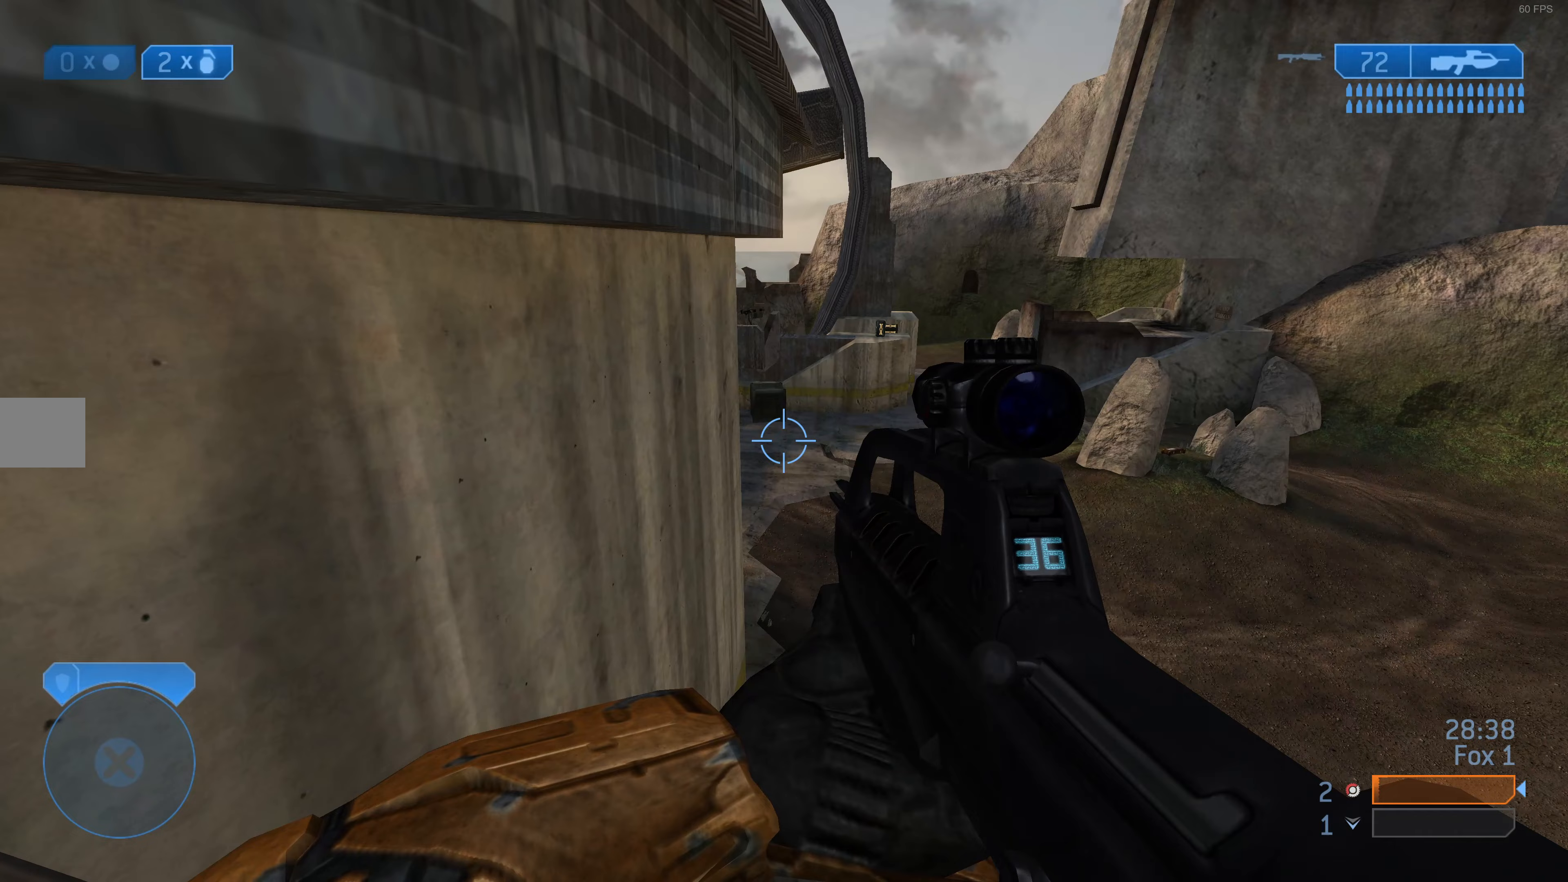
{"buttons": [], "left_stick": "left", "right_stick": "center", "events": [[100, "right_stick", "center"], [267, "CROSS", "down"], [433, "CROSS", "up"], [500, "left_stick", "left"]]}
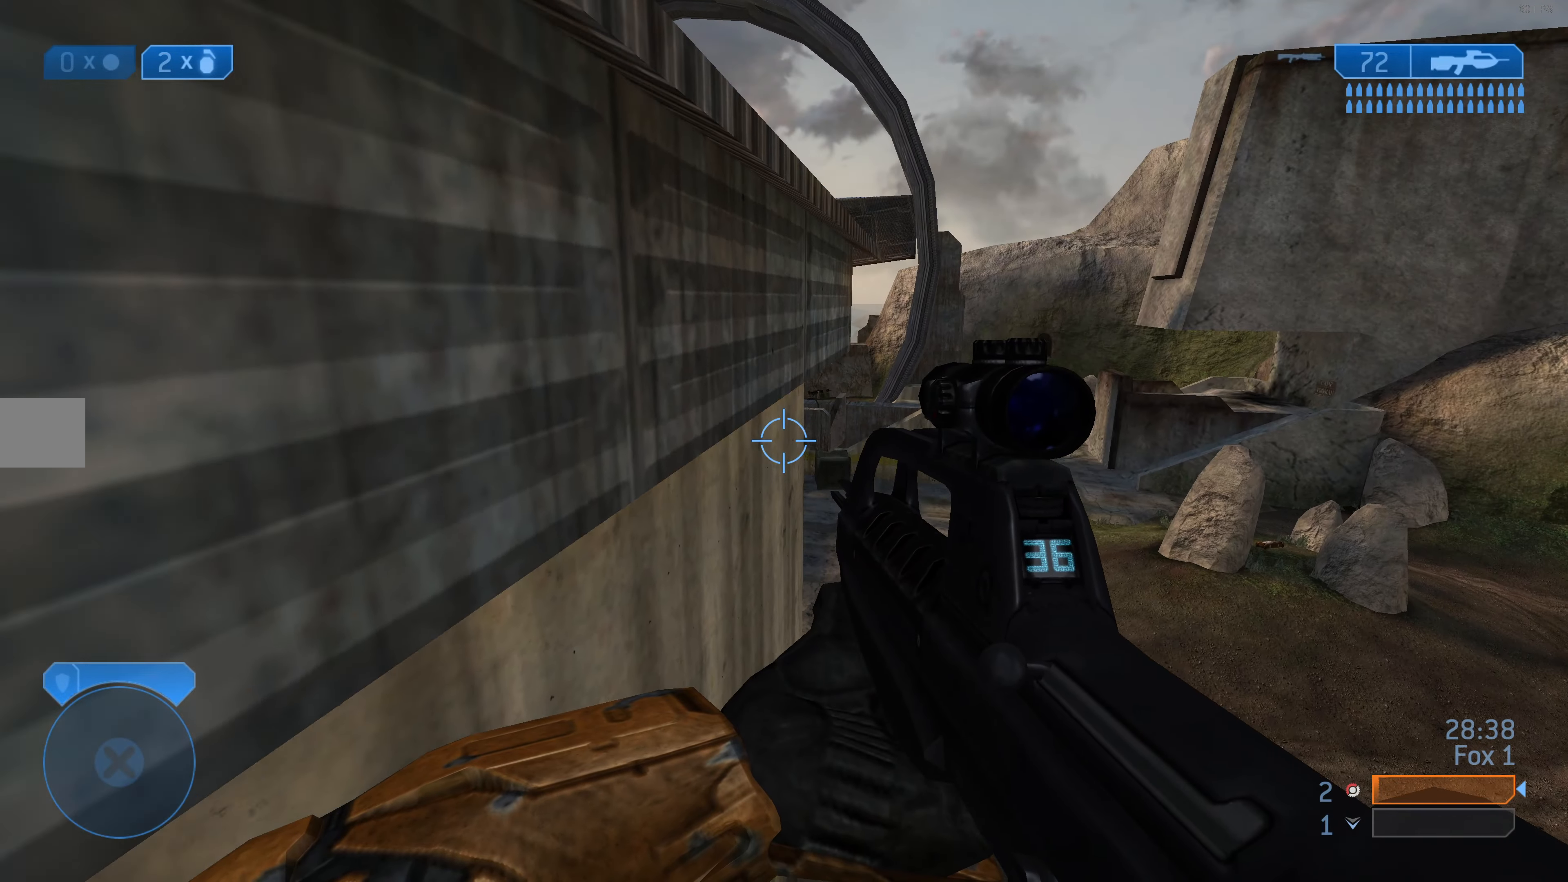
{"buttons": [], "left_stick": "center", "right_stick": "center", "events": [[133, "right_stick", "up-right"], [233, "right_stick", "center"], [367, "left_stick", "center"]]}
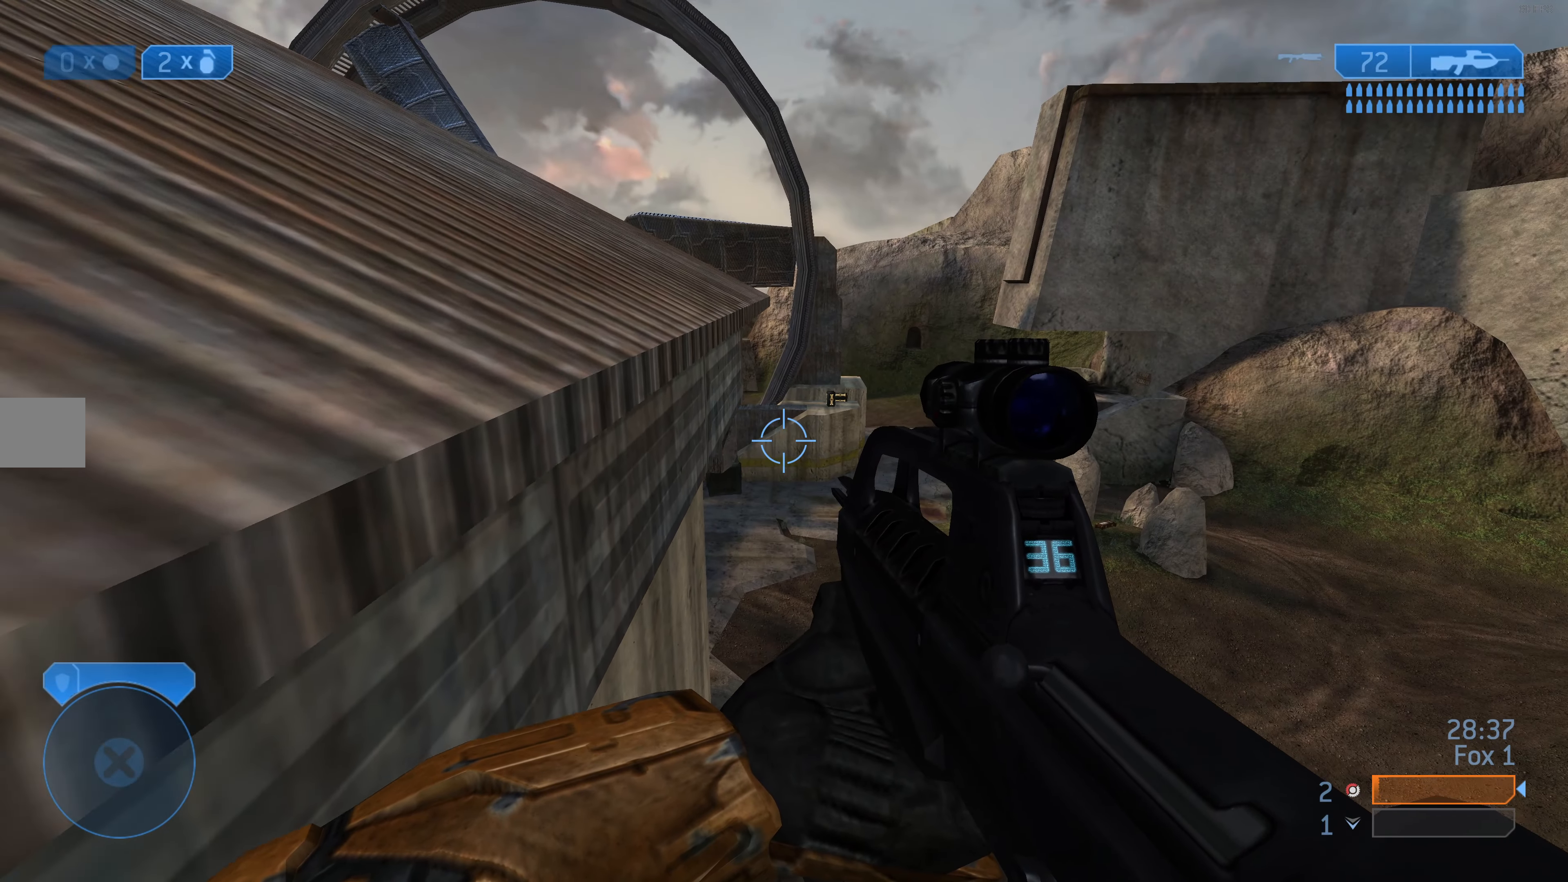
{"buttons": [], "left_stick": "center", "right_stick": "up-right", "events": [[433, "right_stick", "up-right"]]}
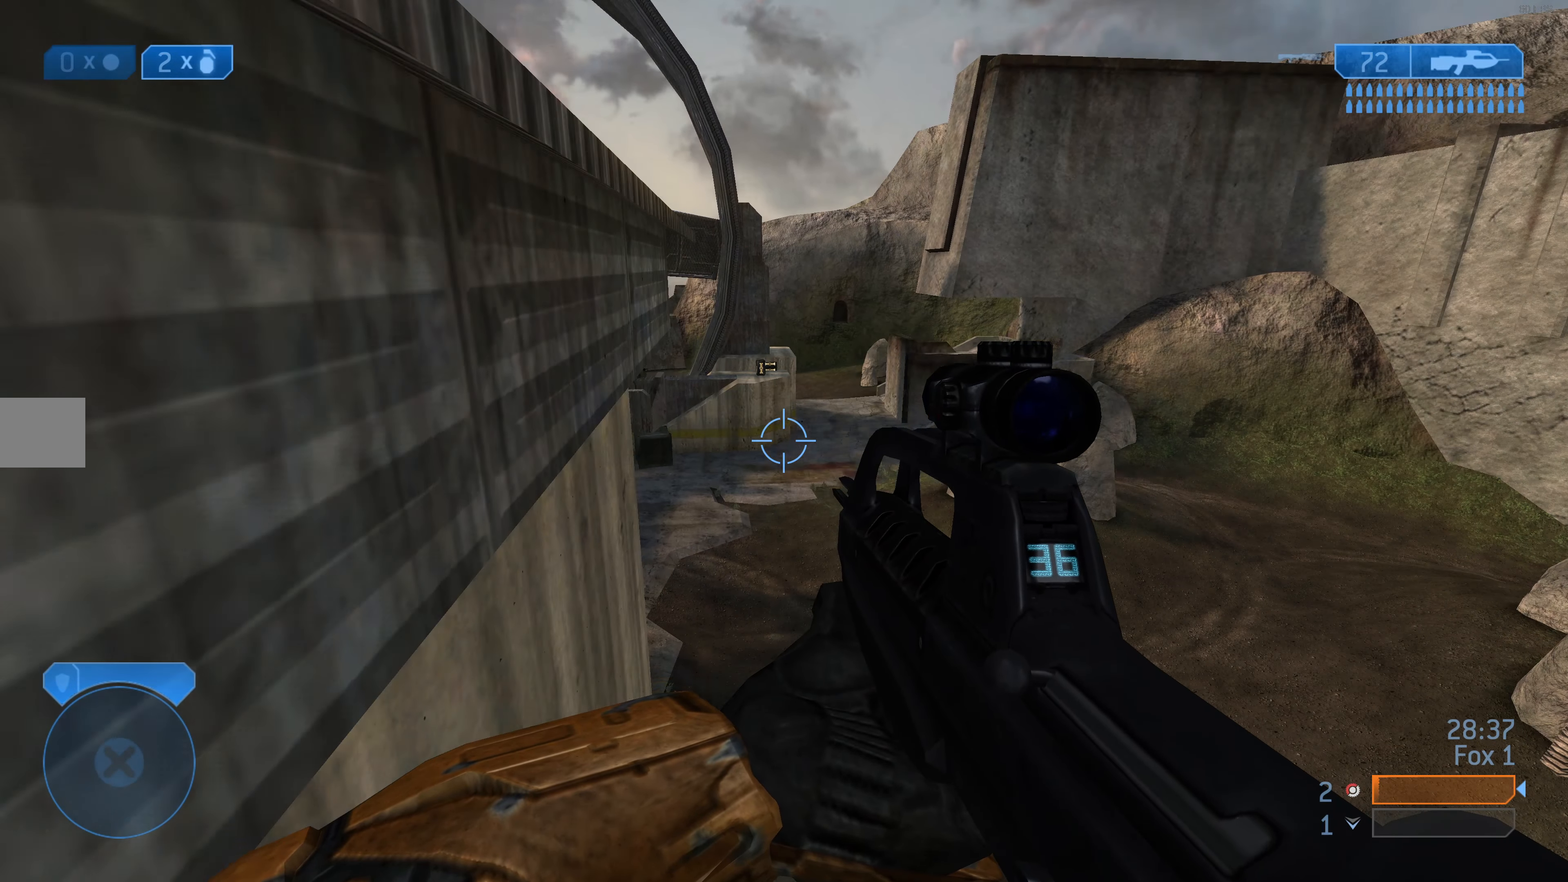
{"buttons": [], "left_stick": "center", "right_stick": "center", "events": [[67, "right_stick", "center"]]}
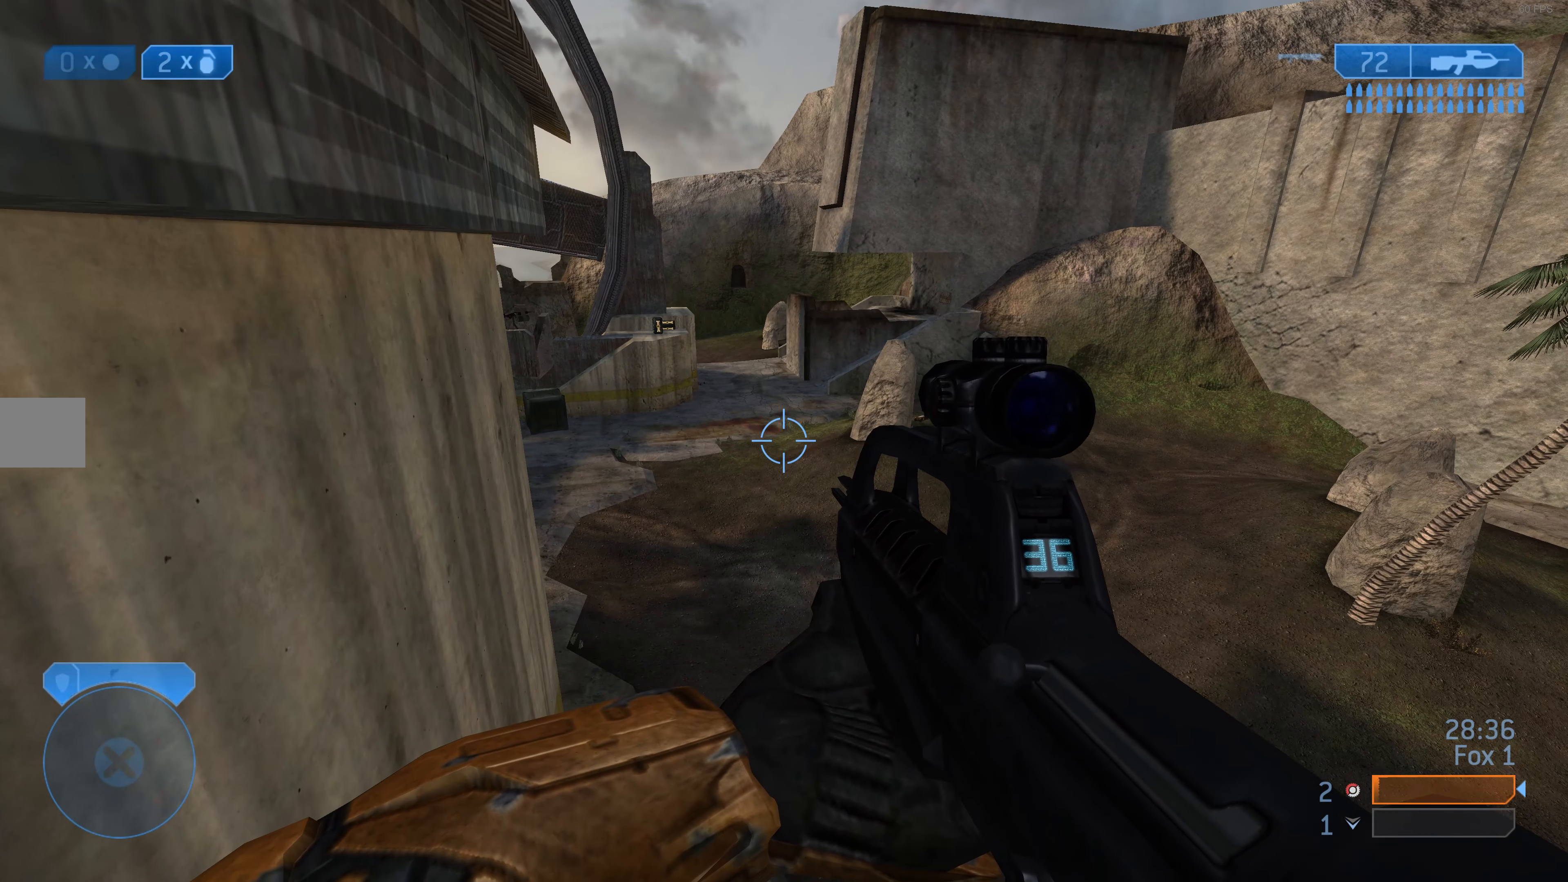
{"buttons": [], "left_stick": "center", "right_stick": "center", "events": []}
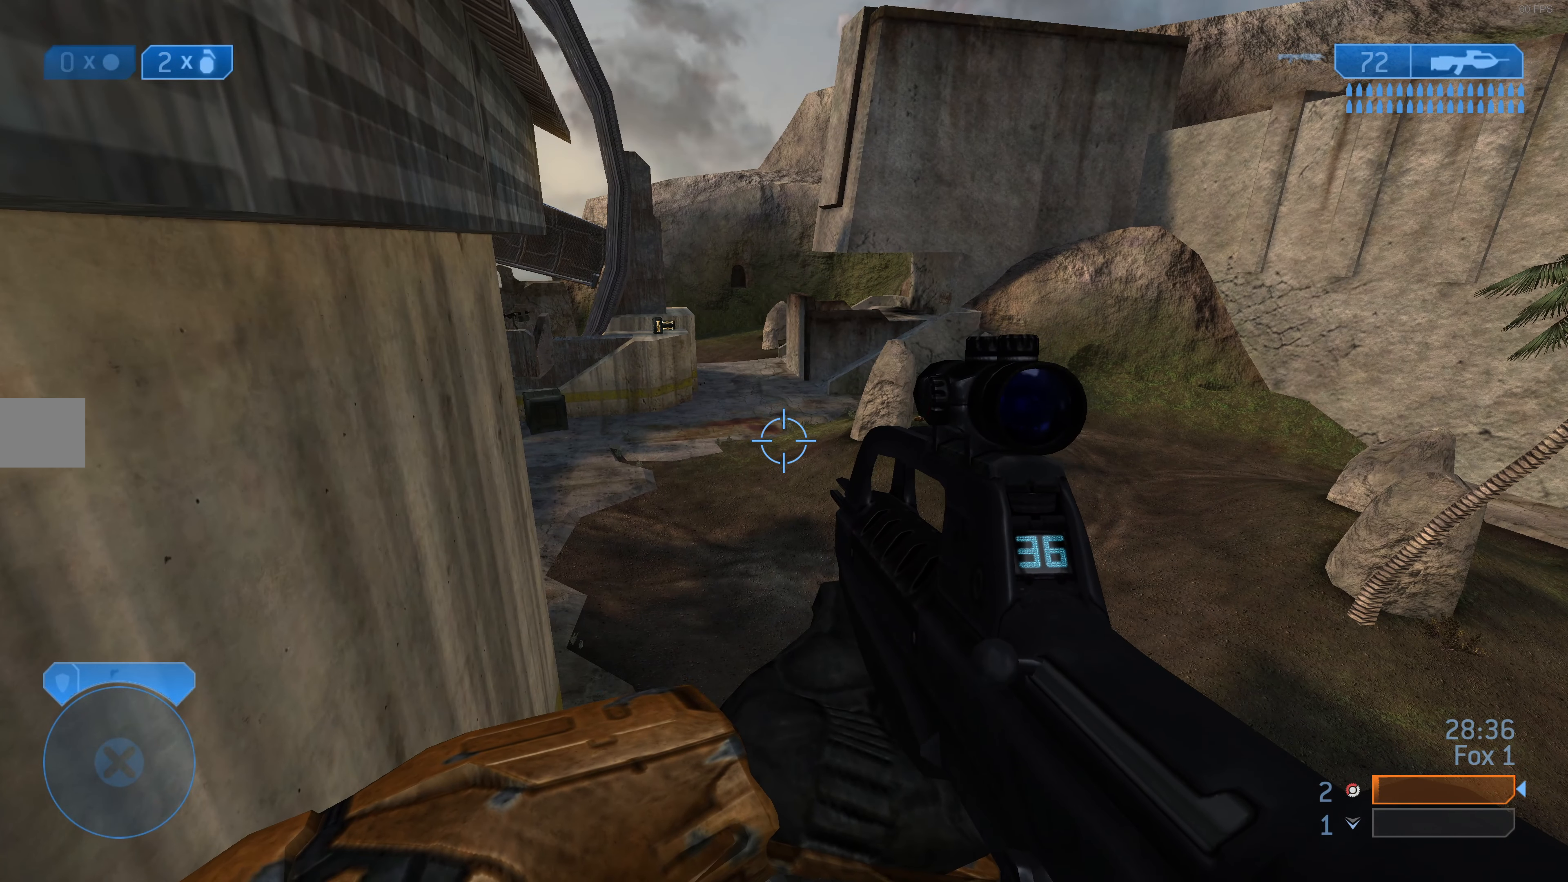
{"buttons": [], "left_stick": "center", "right_stick": "center", "events": []}
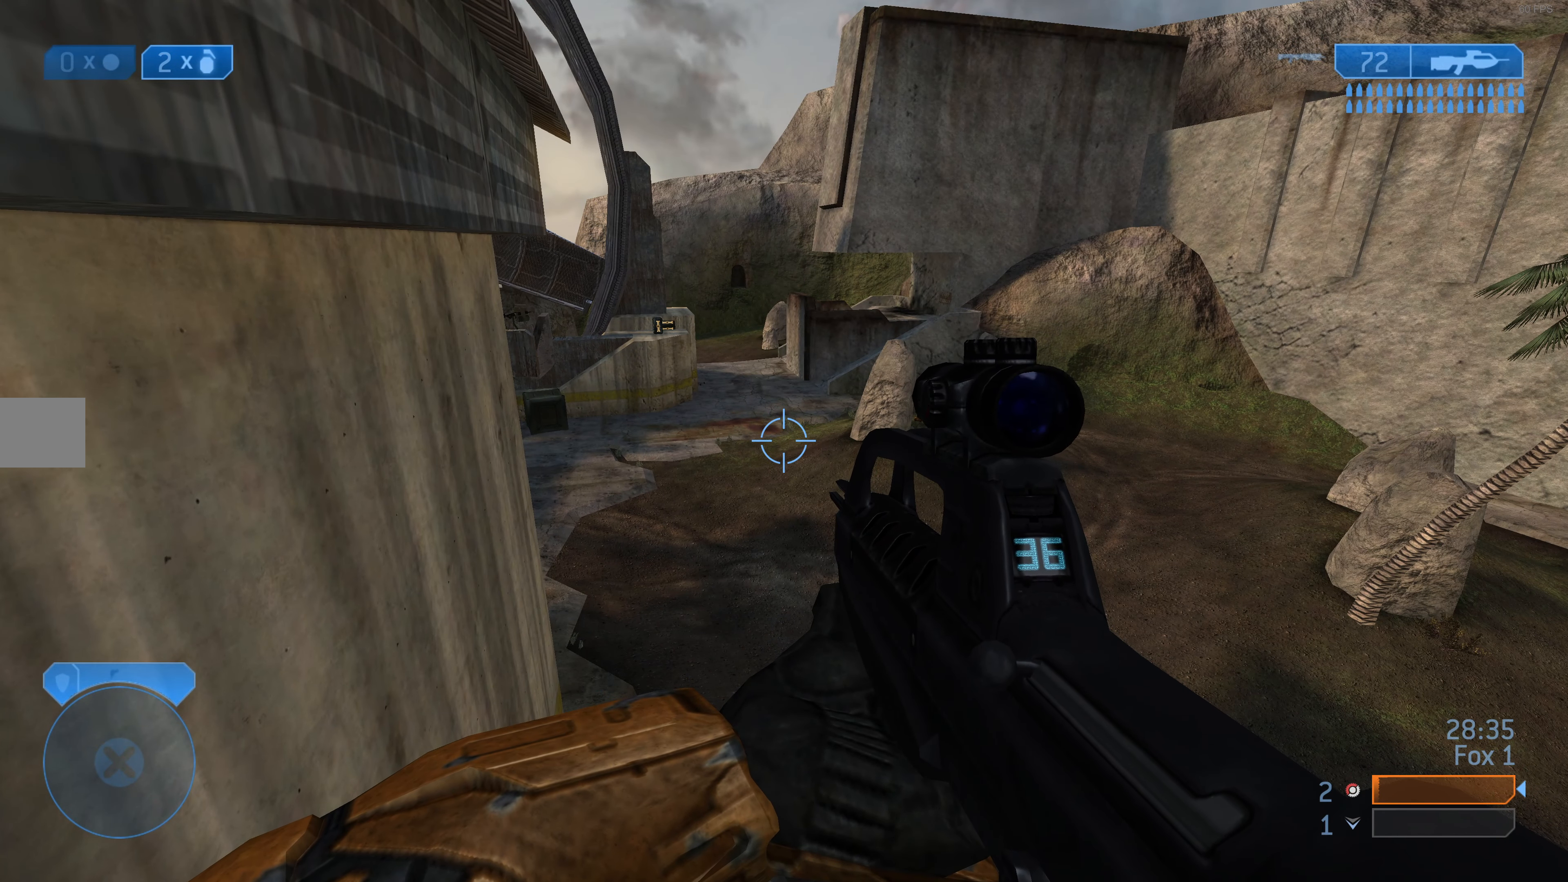
{"buttons": [], "left_stick": "center", "right_stick": "center", "events": []}
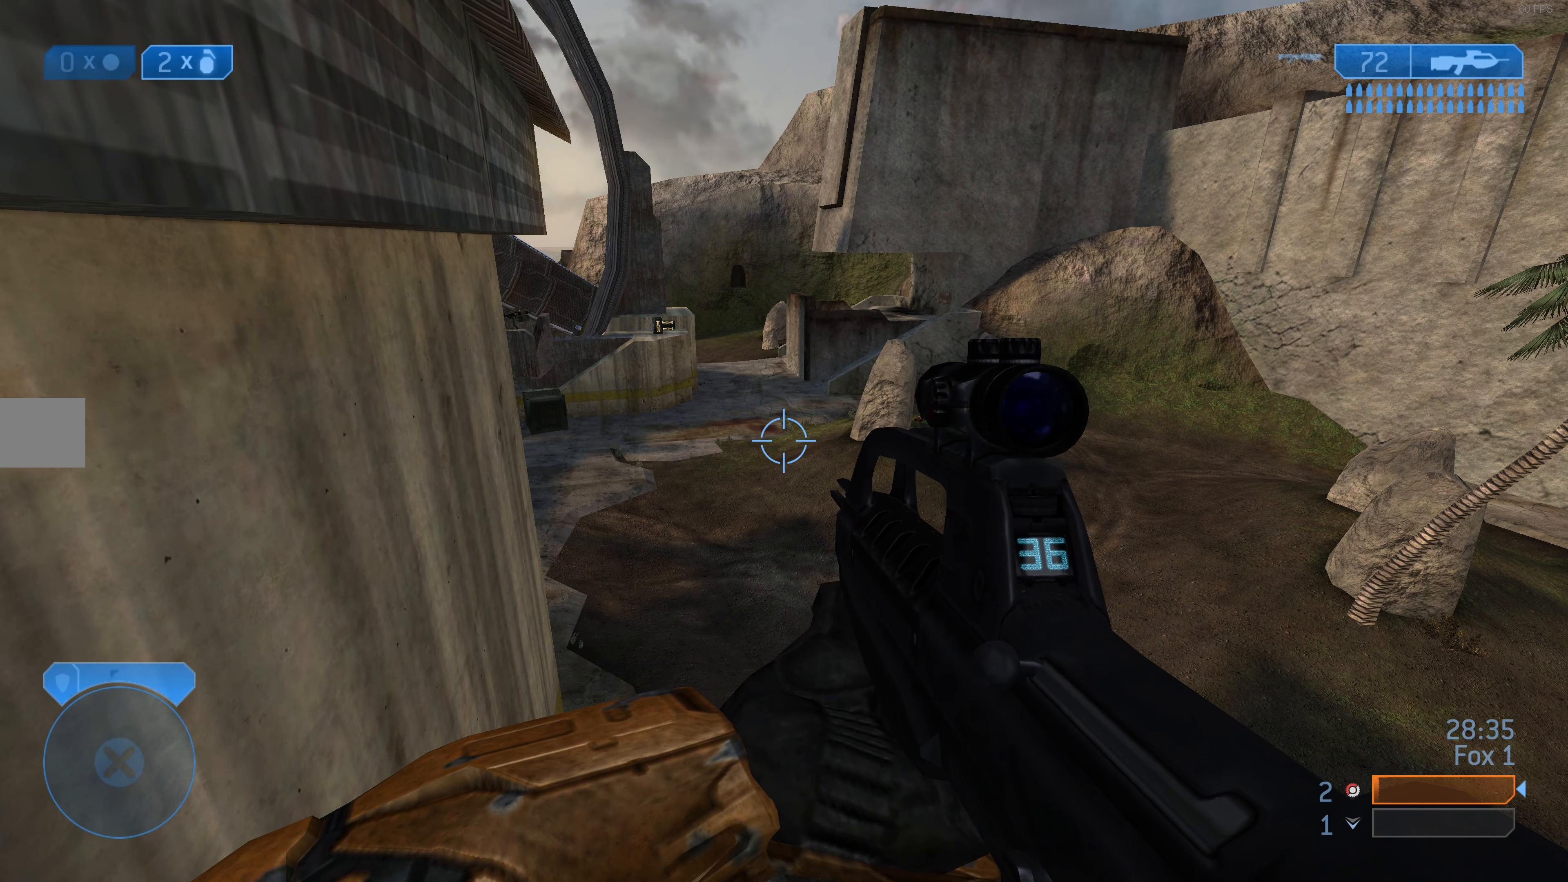
{"buttons": [], "left_stick": "center", "right_stick": "center", "events": []}
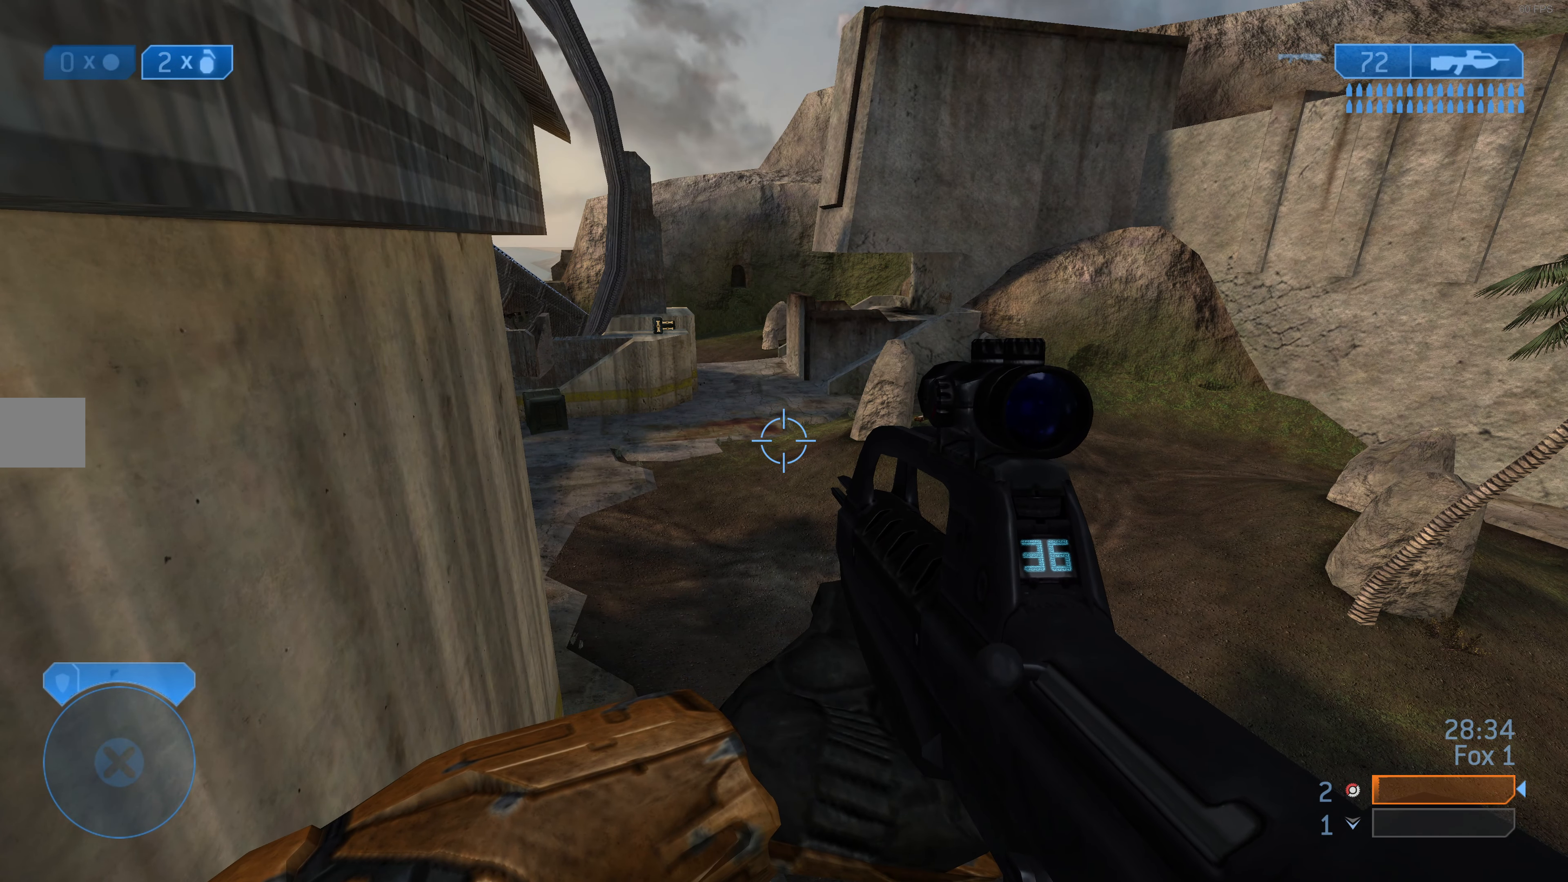
{"buttons": [], "left_stick": "center", "right_stick": "center", "events": []}
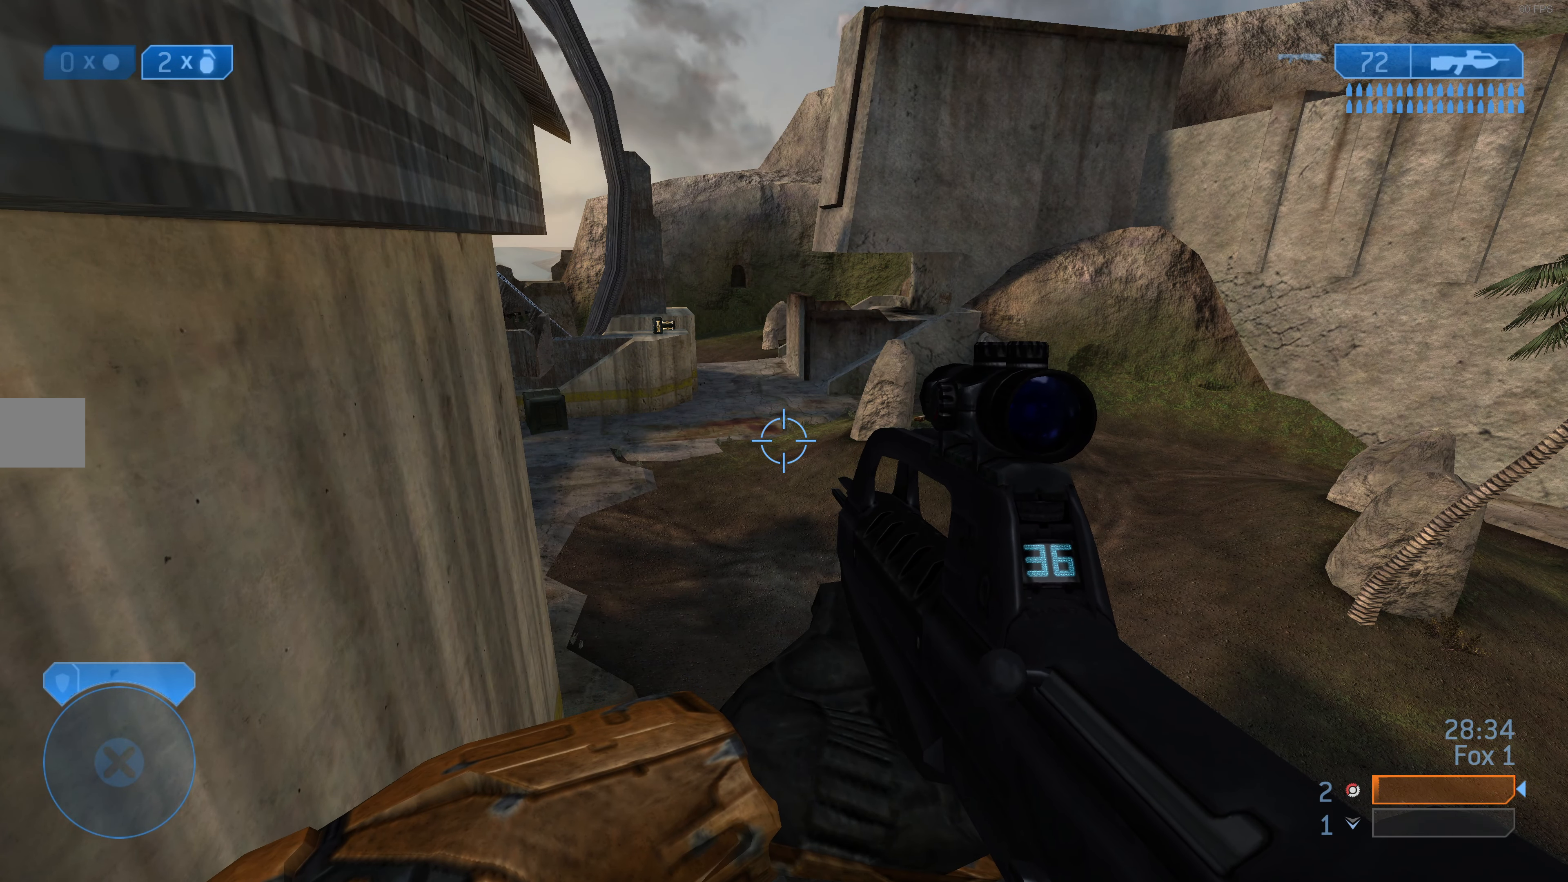
{"buttons": [], "left_stick": "center", "right_stick": "center", "events": []}
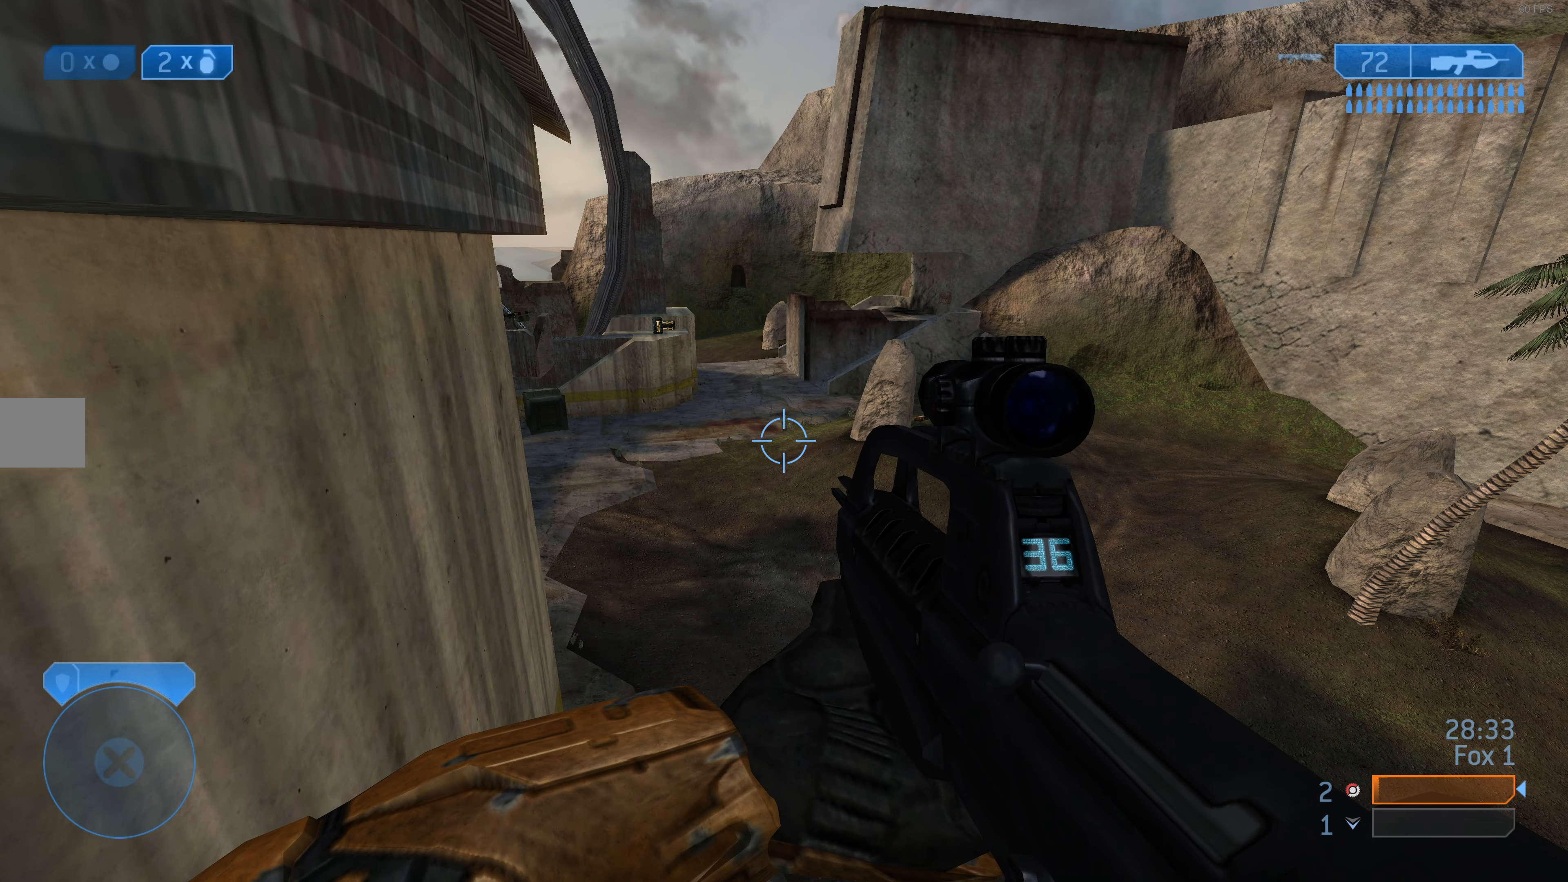
{"buttons": [], "left_stick": "center", "right_stick": "center", "events": []}
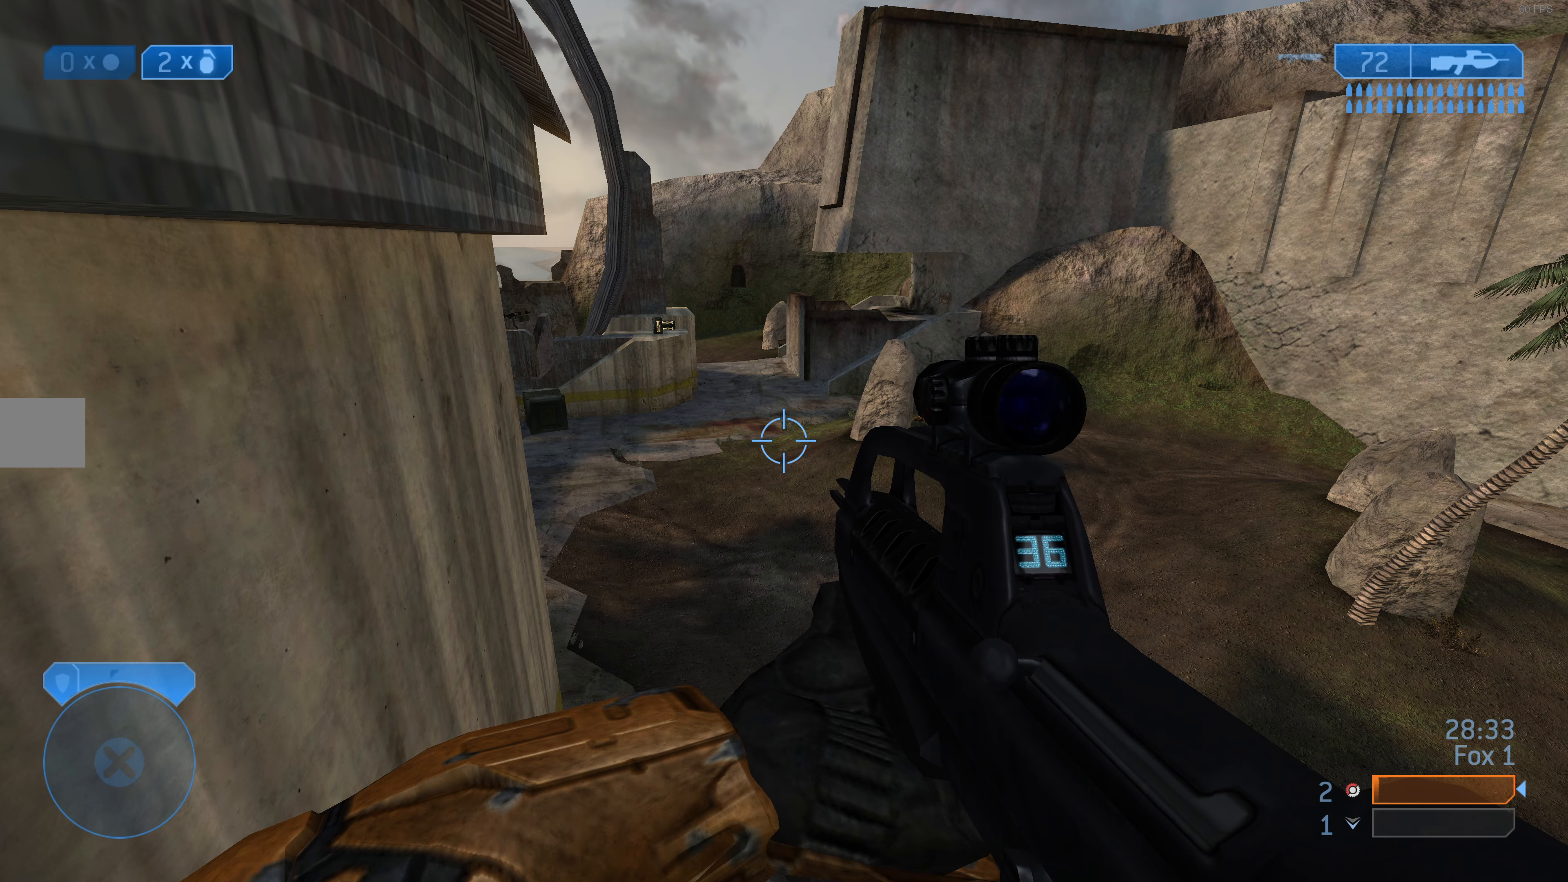
{"buttons": [], "left_stick": "center", "right_stick": "center", "events": []}
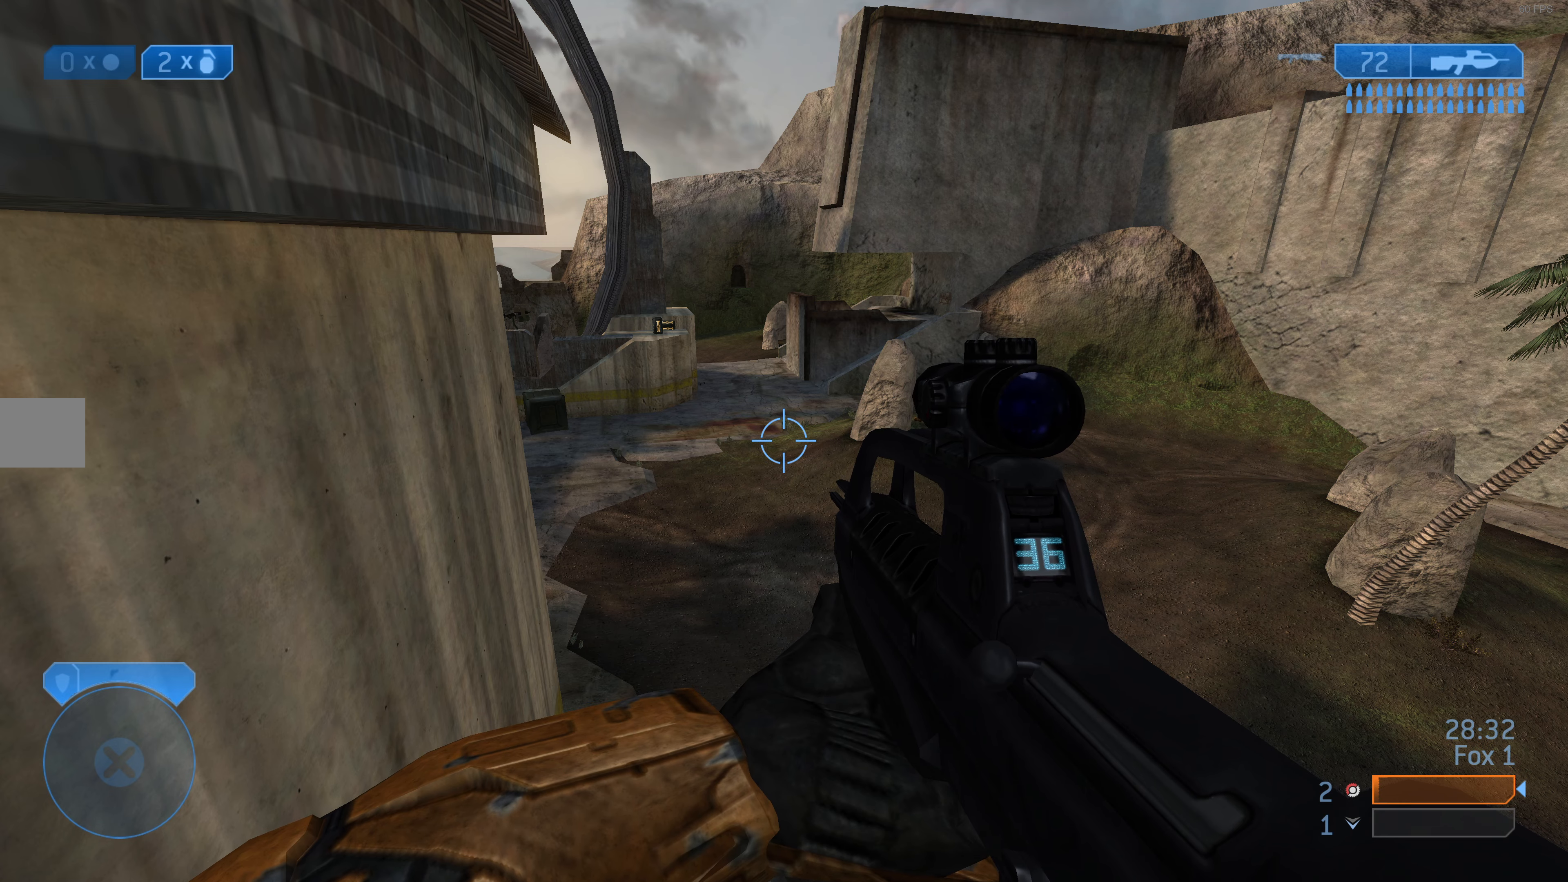
{"buttons": [], "left_stick": "center", "right_stick": "center", "events": []}
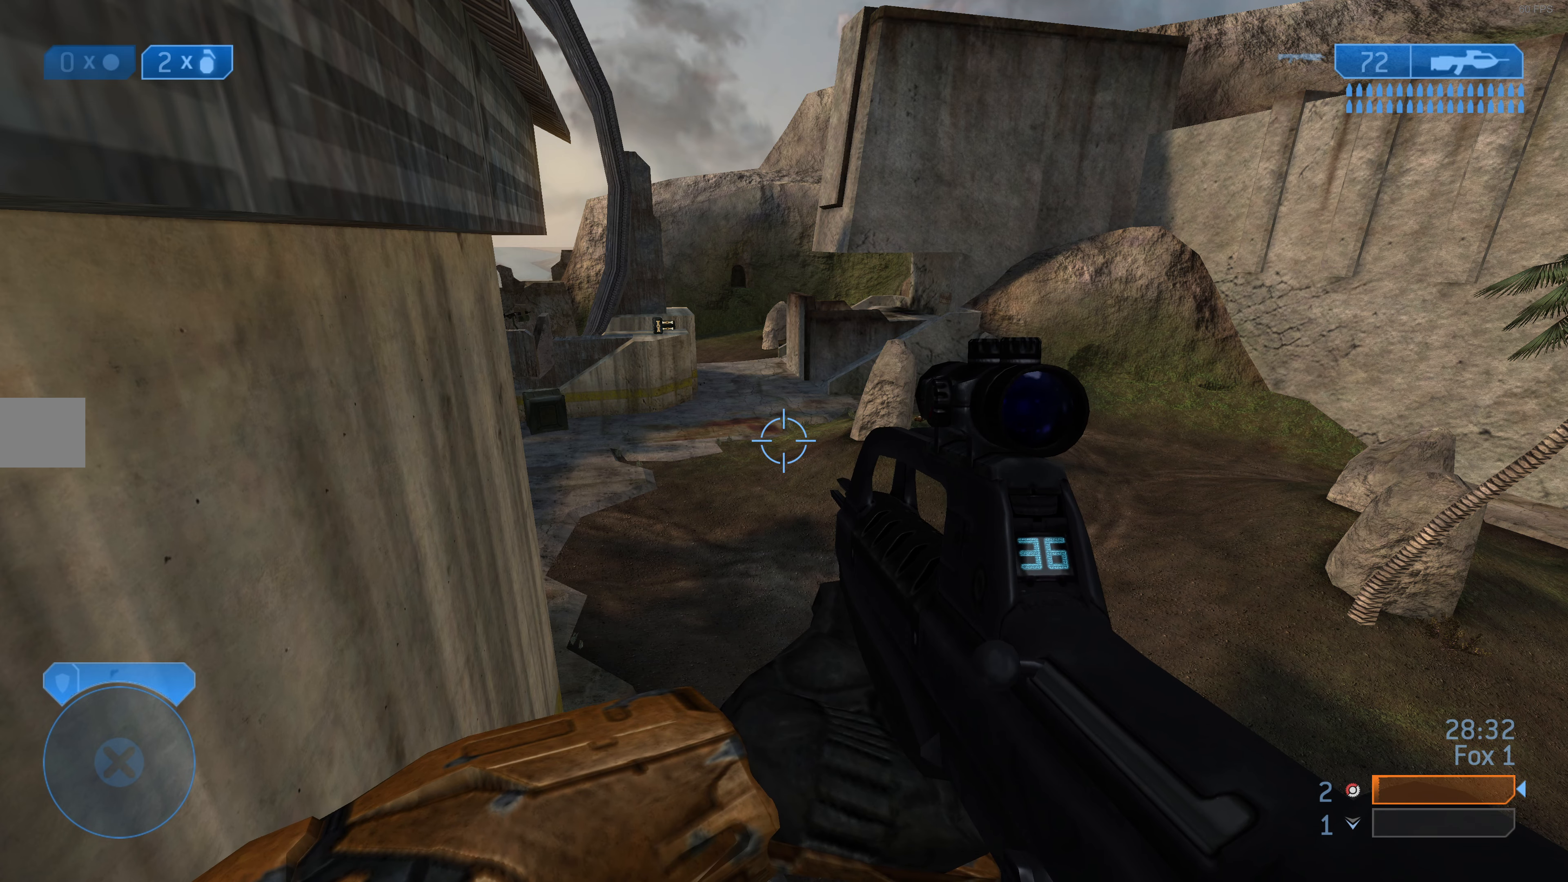
{"buttons": [], "left_stick": "up", "right_stick": "up", "events": [[400, "right_stick", "up"], [466, "left_stick", "up"]]}
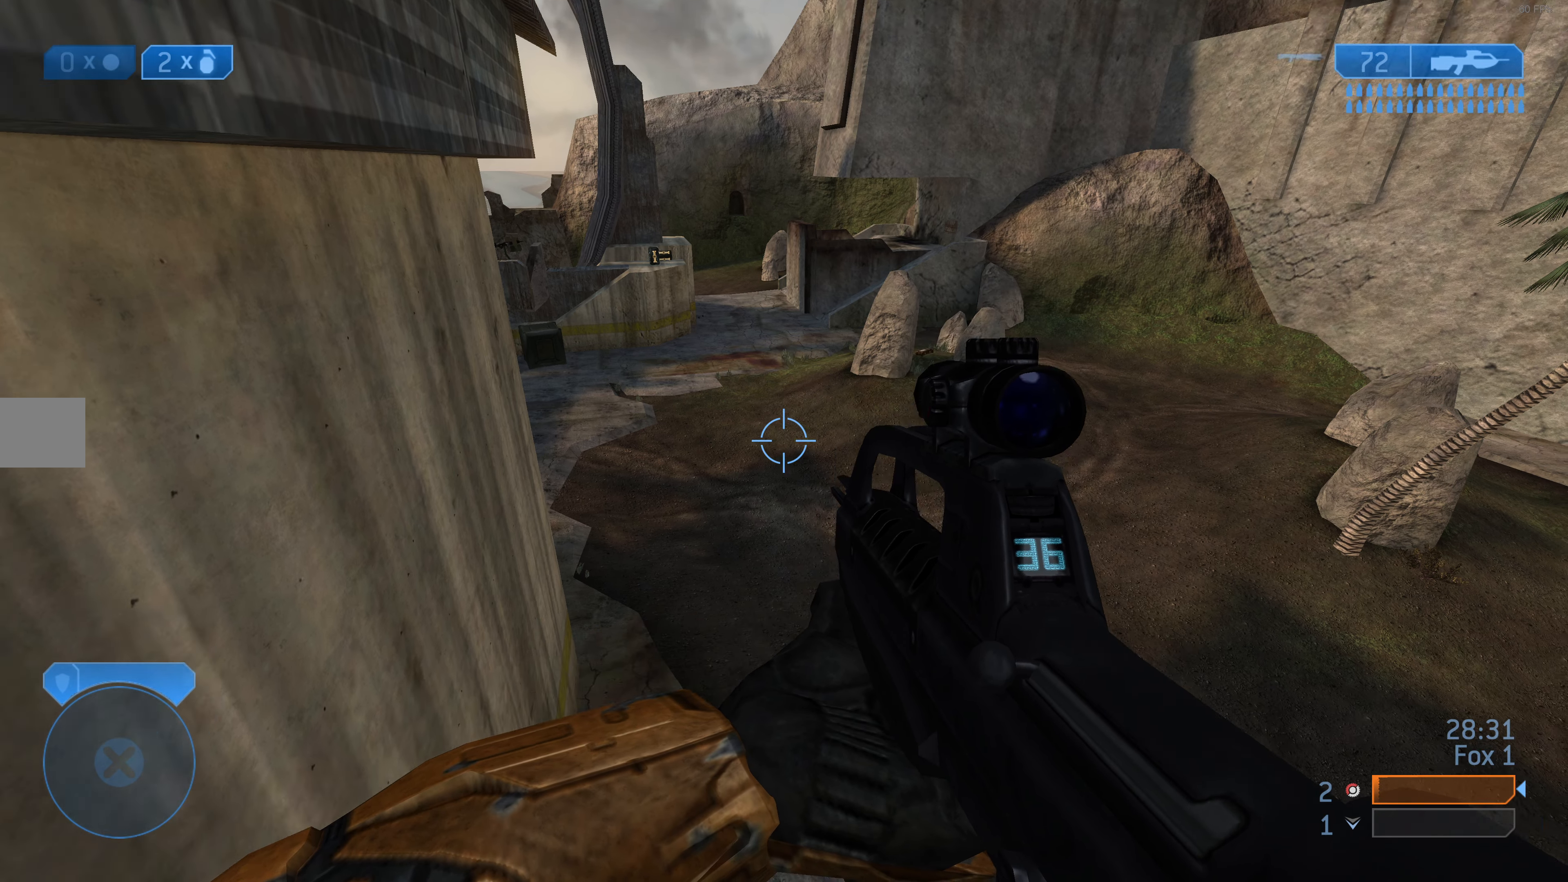
{"buttons": [], "left_stick": "up-right", "right_stick": "center", "events": [[33, "right_stick", "center"], [233, "left_stick", "up-right"], [266, "CROSS", "down"], [333, "CROSS", "up"]]}
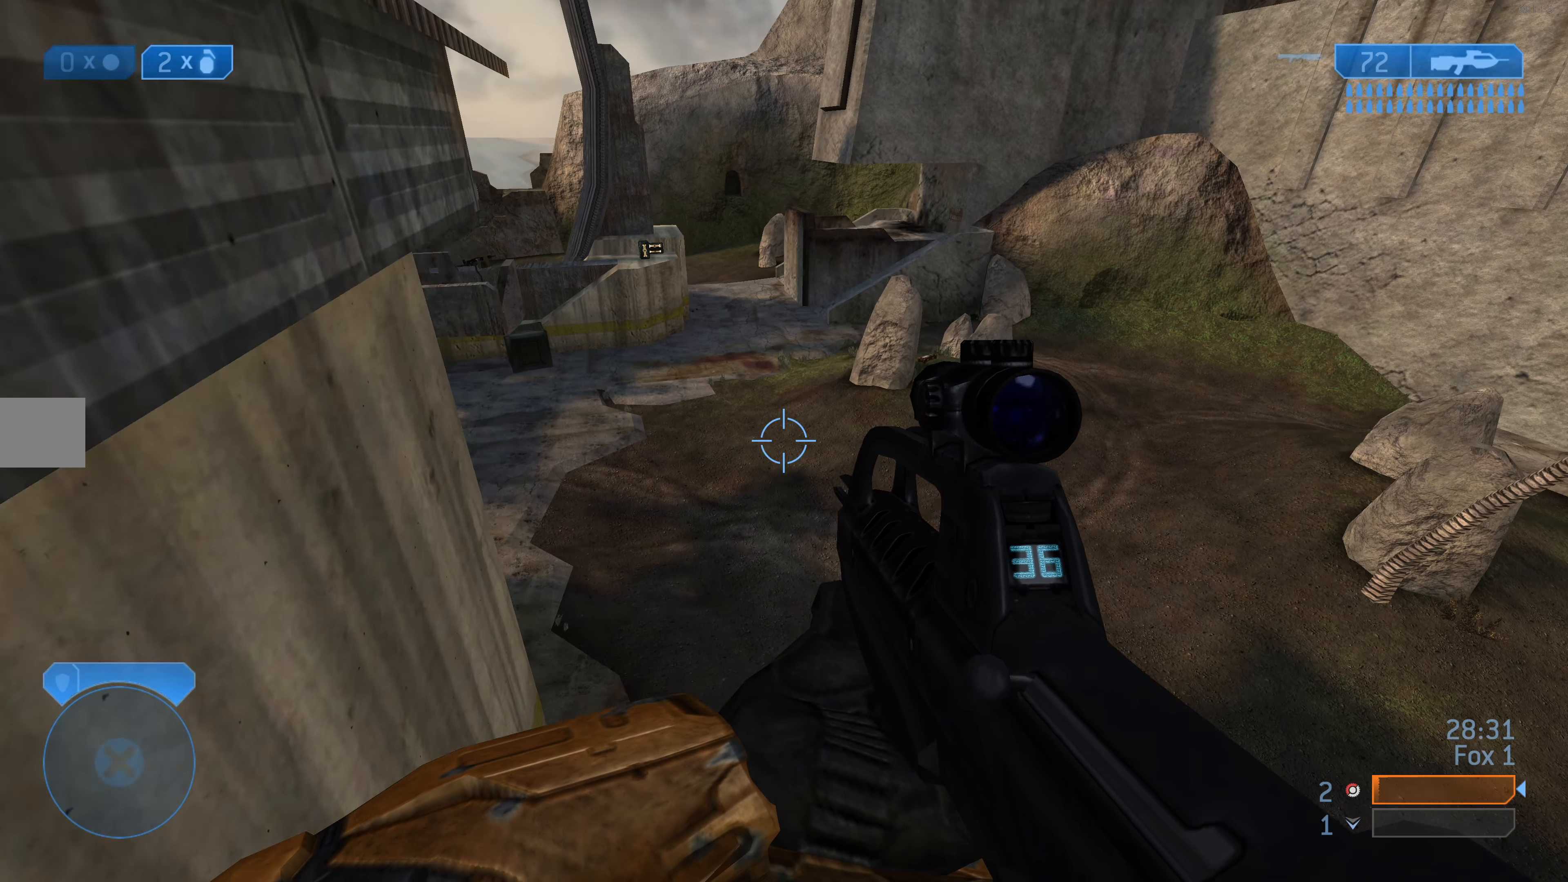
{"buttons": [], "left_stick": "up-right", "right_stick": "center", "events": []}
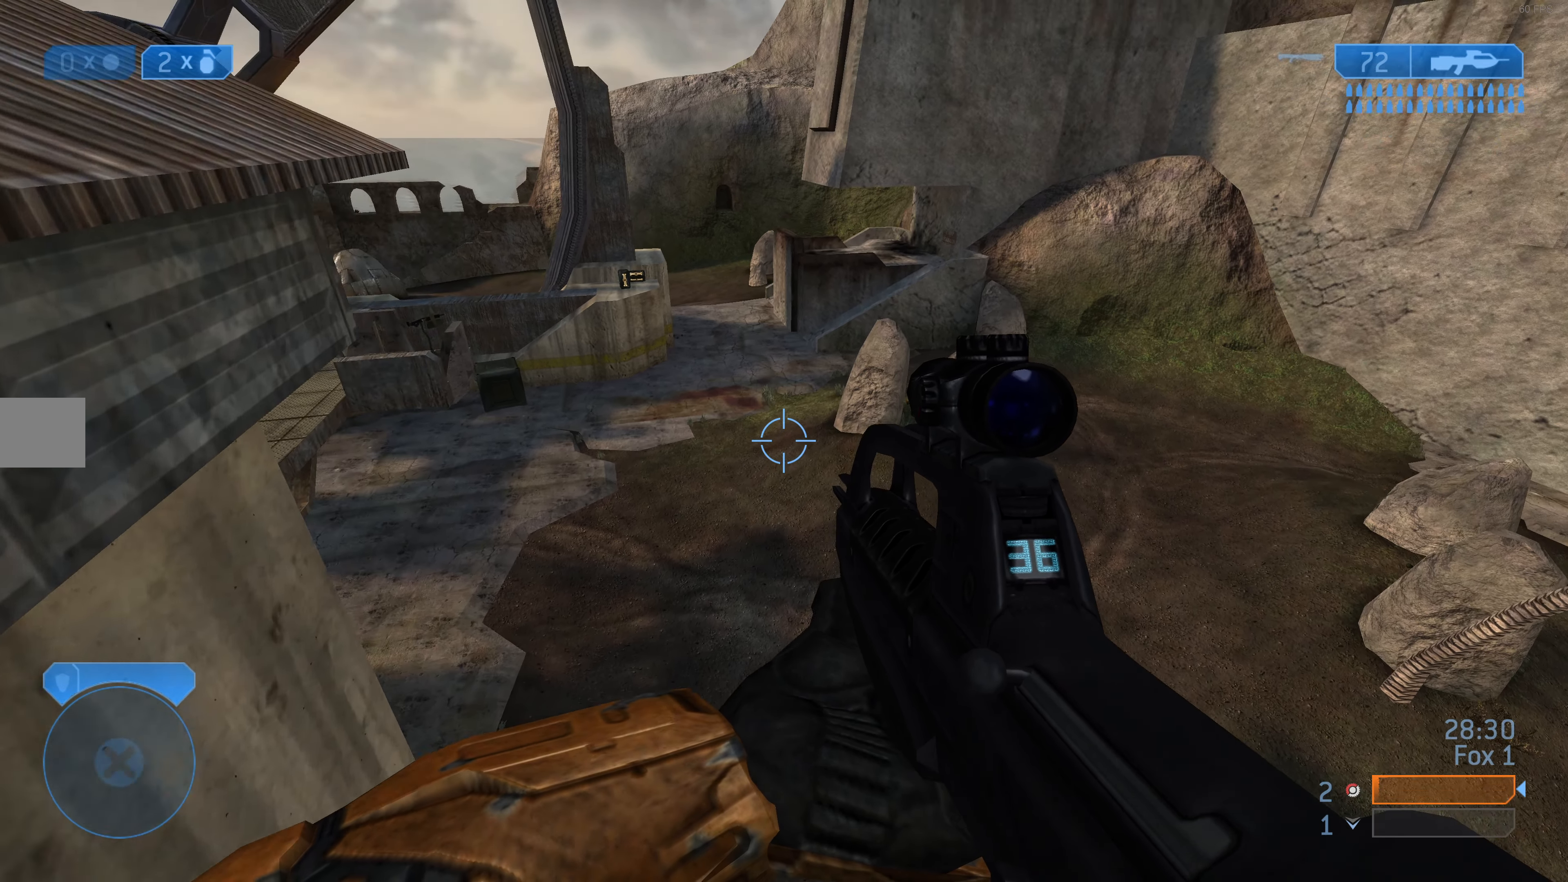
{"buttons": [], "left_stick": "up", "right_stick": "center", "events": [[33, "left_stick", "up"]]}